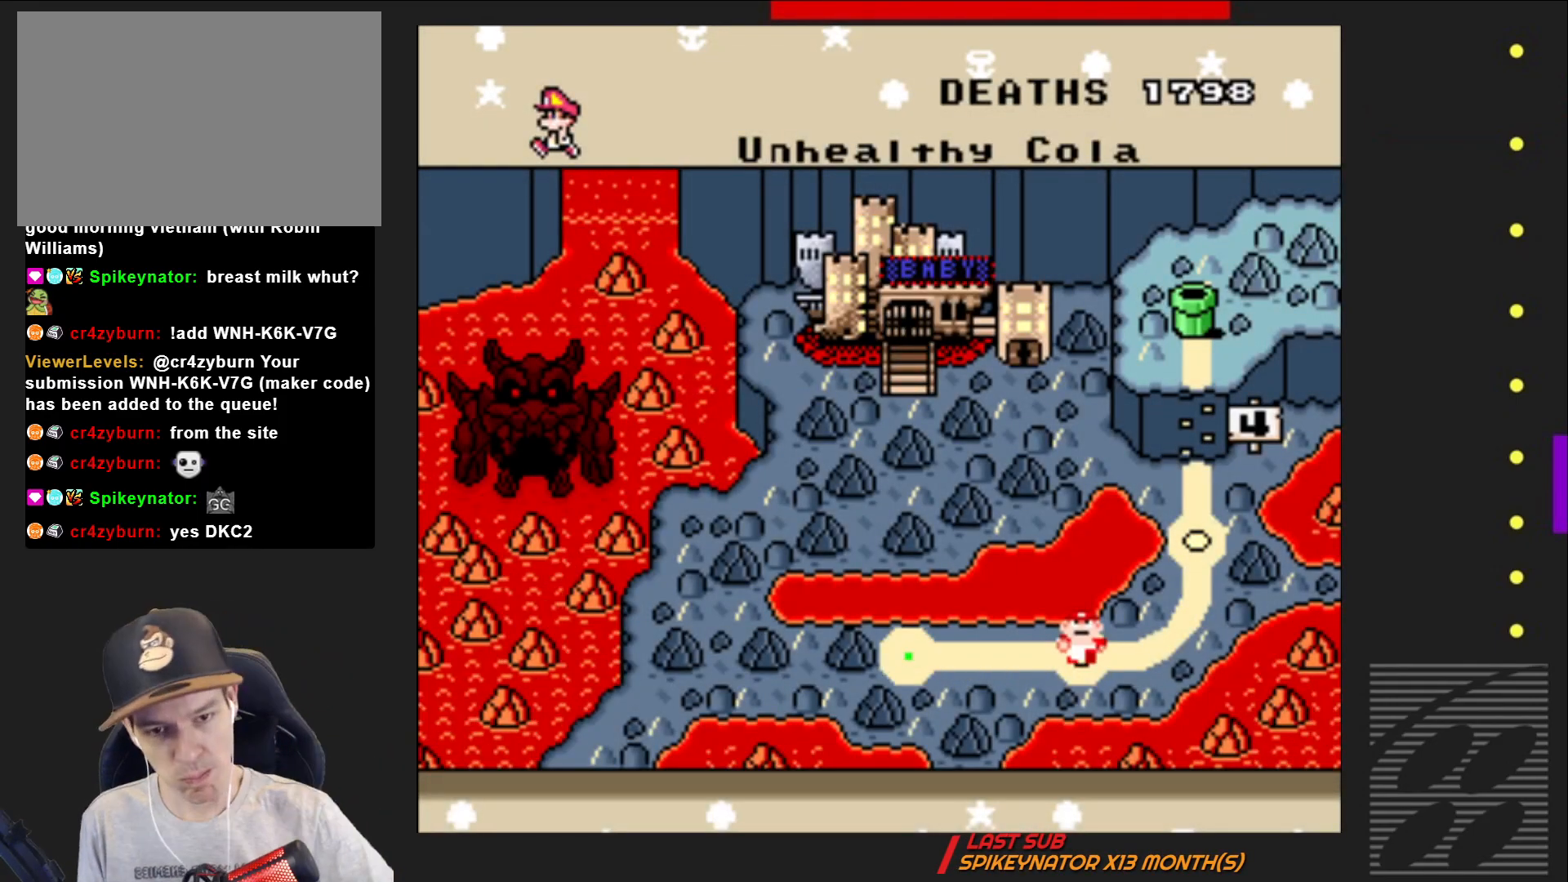
Gameplay with a controller (PlayStation layout); each line is a JSON object with the inputs held at the frame after it. "events" lists button and stick changes between this image and that frame as [ms after this image, input, new state], when the widget could be followed in between. Not read: L3 R3 left_stick right_stick.
{"buttons": ["DPAD_LEFT"], "events": [[450, "DPAD_LEFT", "down"]]}
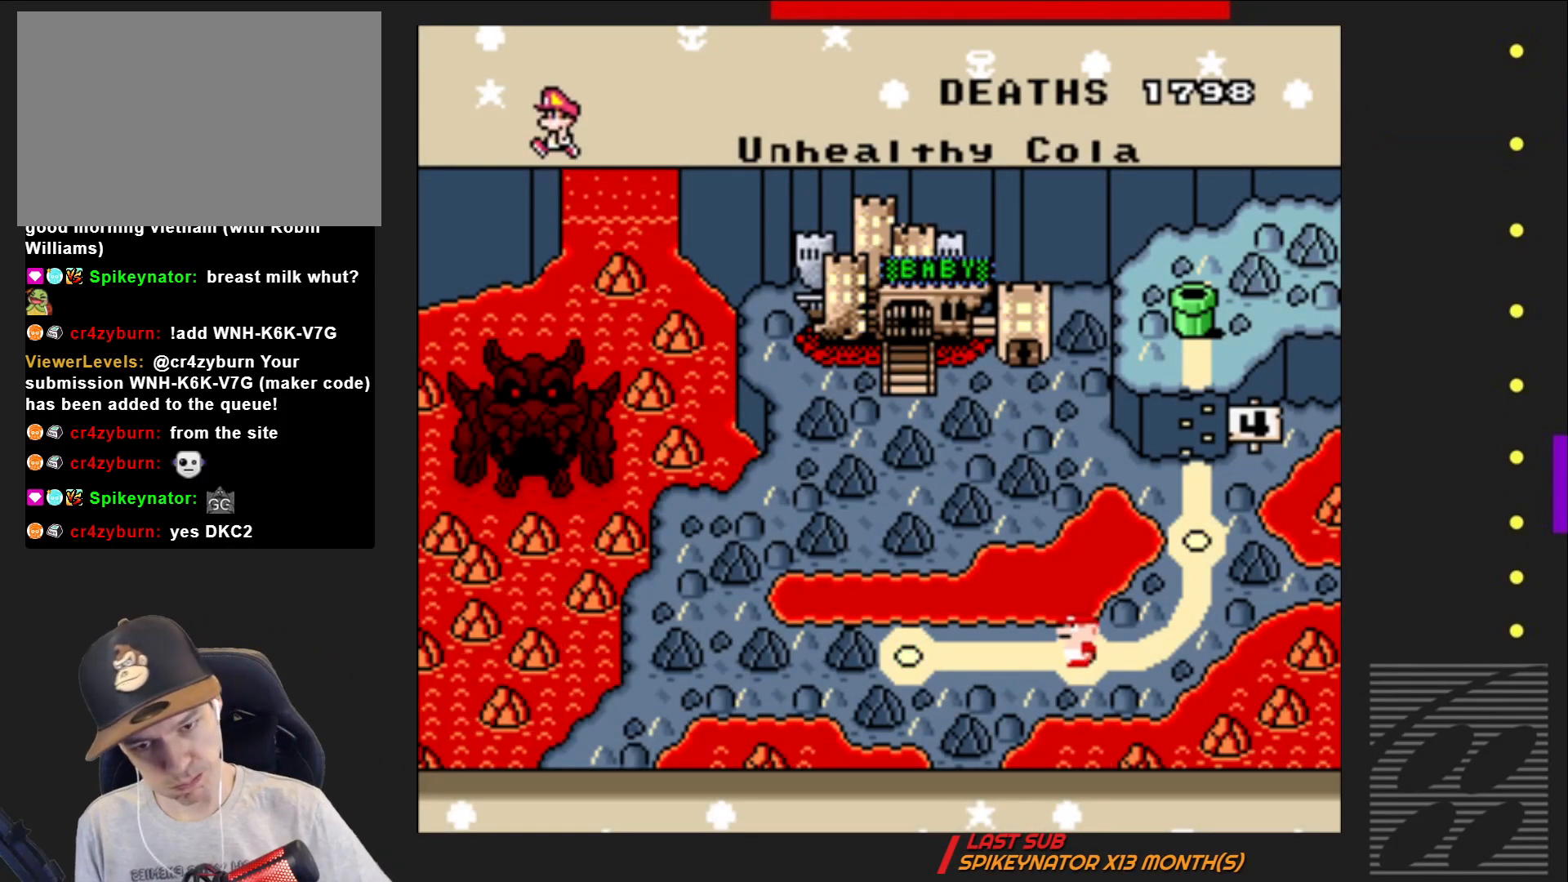
{"buttons": [], "events": [[83, "DPAD_LEFT", "up"]]}
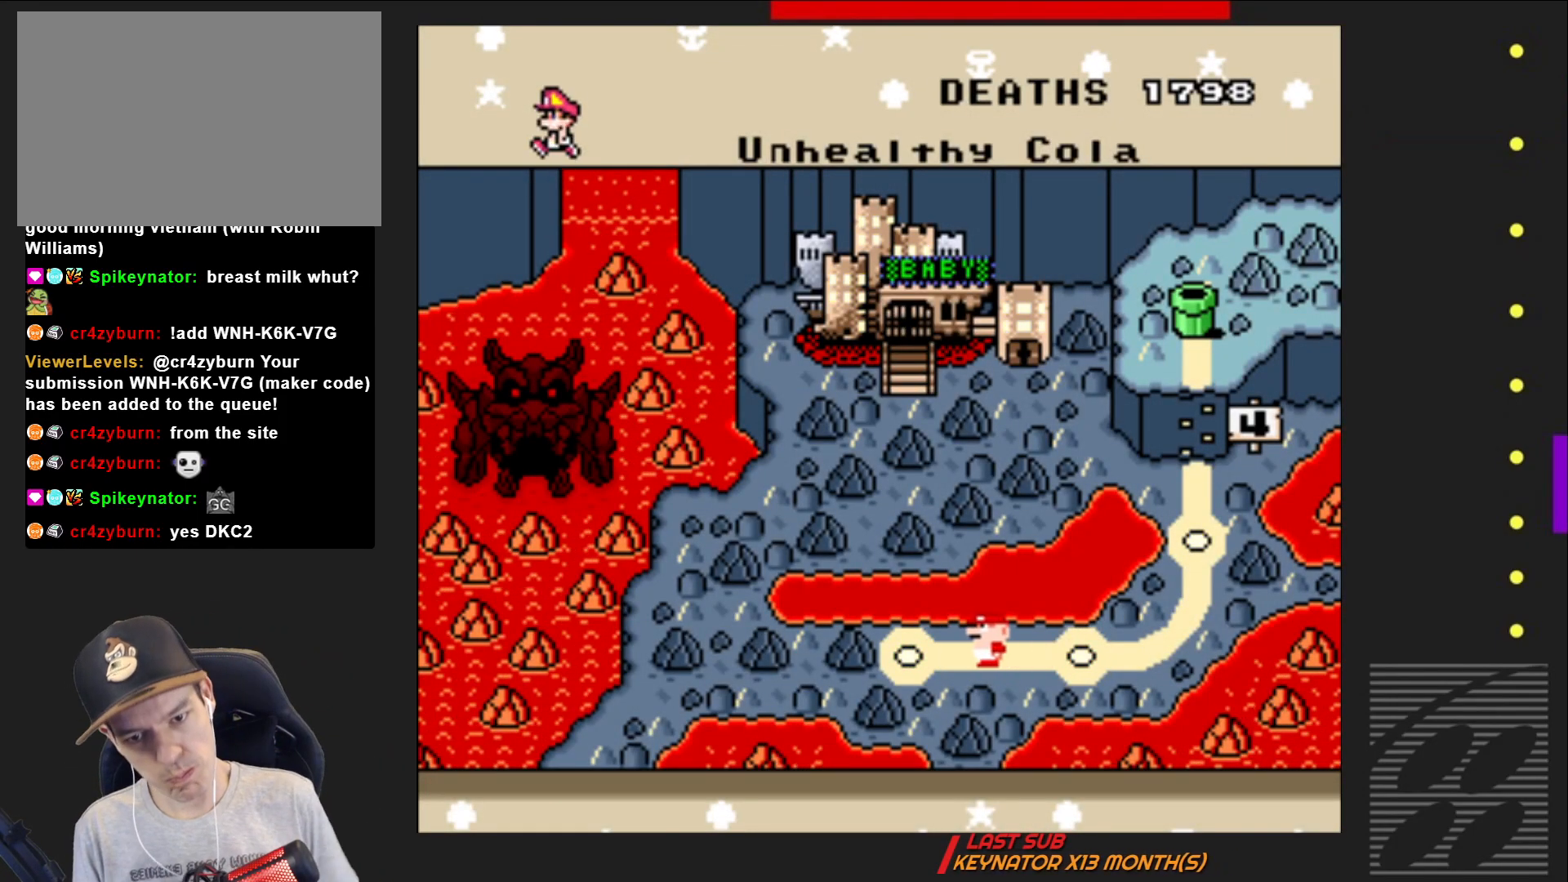
{"buttons": [], "events": [[300, "CROSS", "down"], [433, "CROSS", "up"]]}
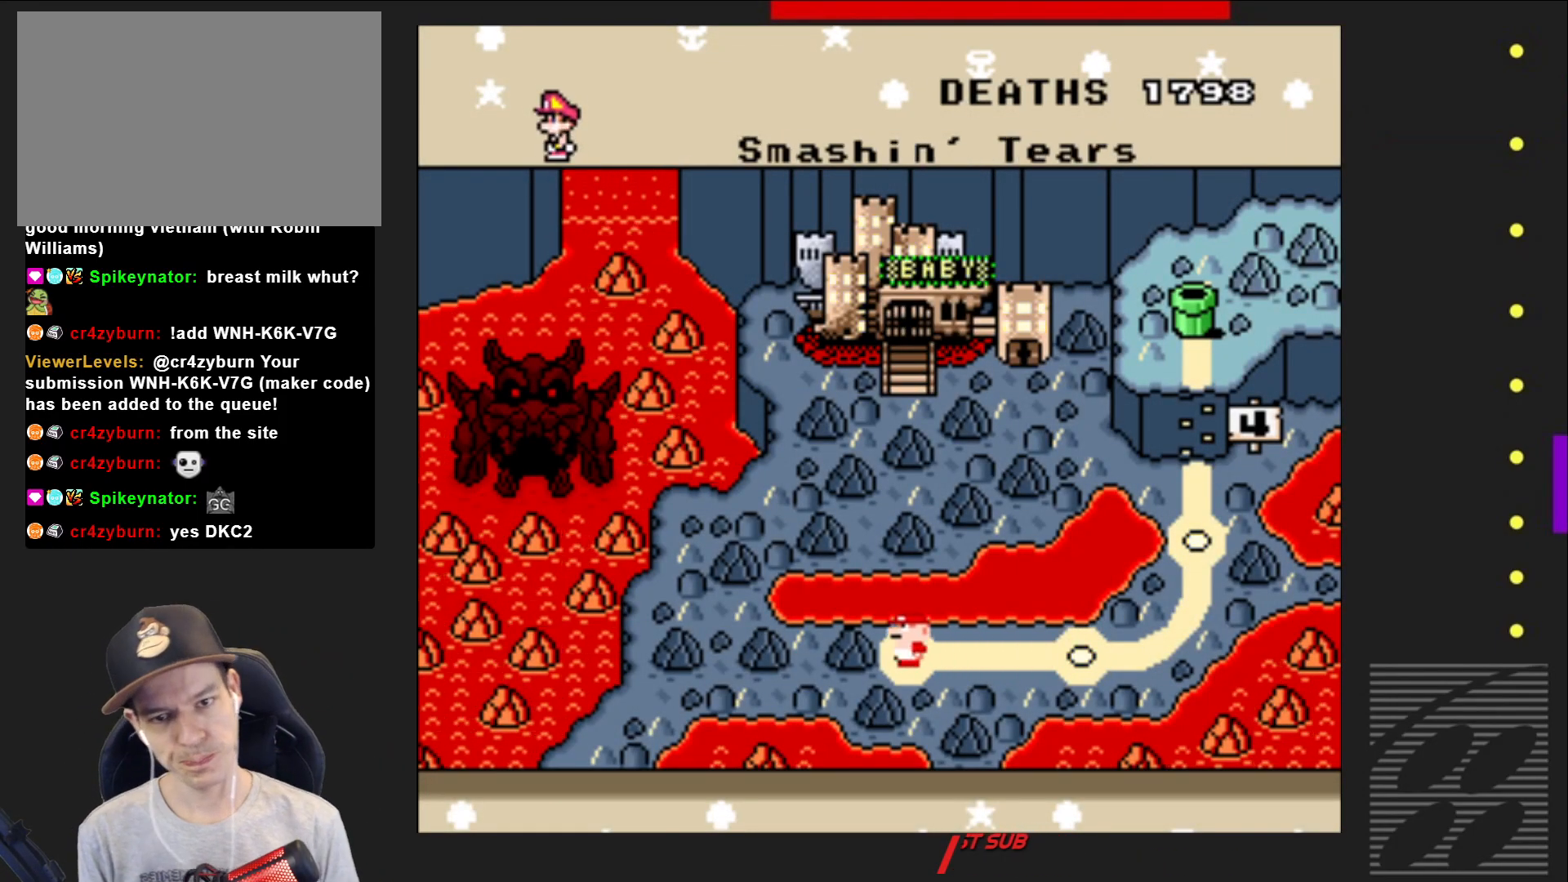
{"buttons": [], "events": [[17, "CROSS", "down"], [117, "CROSS", "up"], [200, "CROSS", "down"], [283, "CROSS", "up"], [383, "CROSS", "down"], [500, "CROSS", "up"]]}
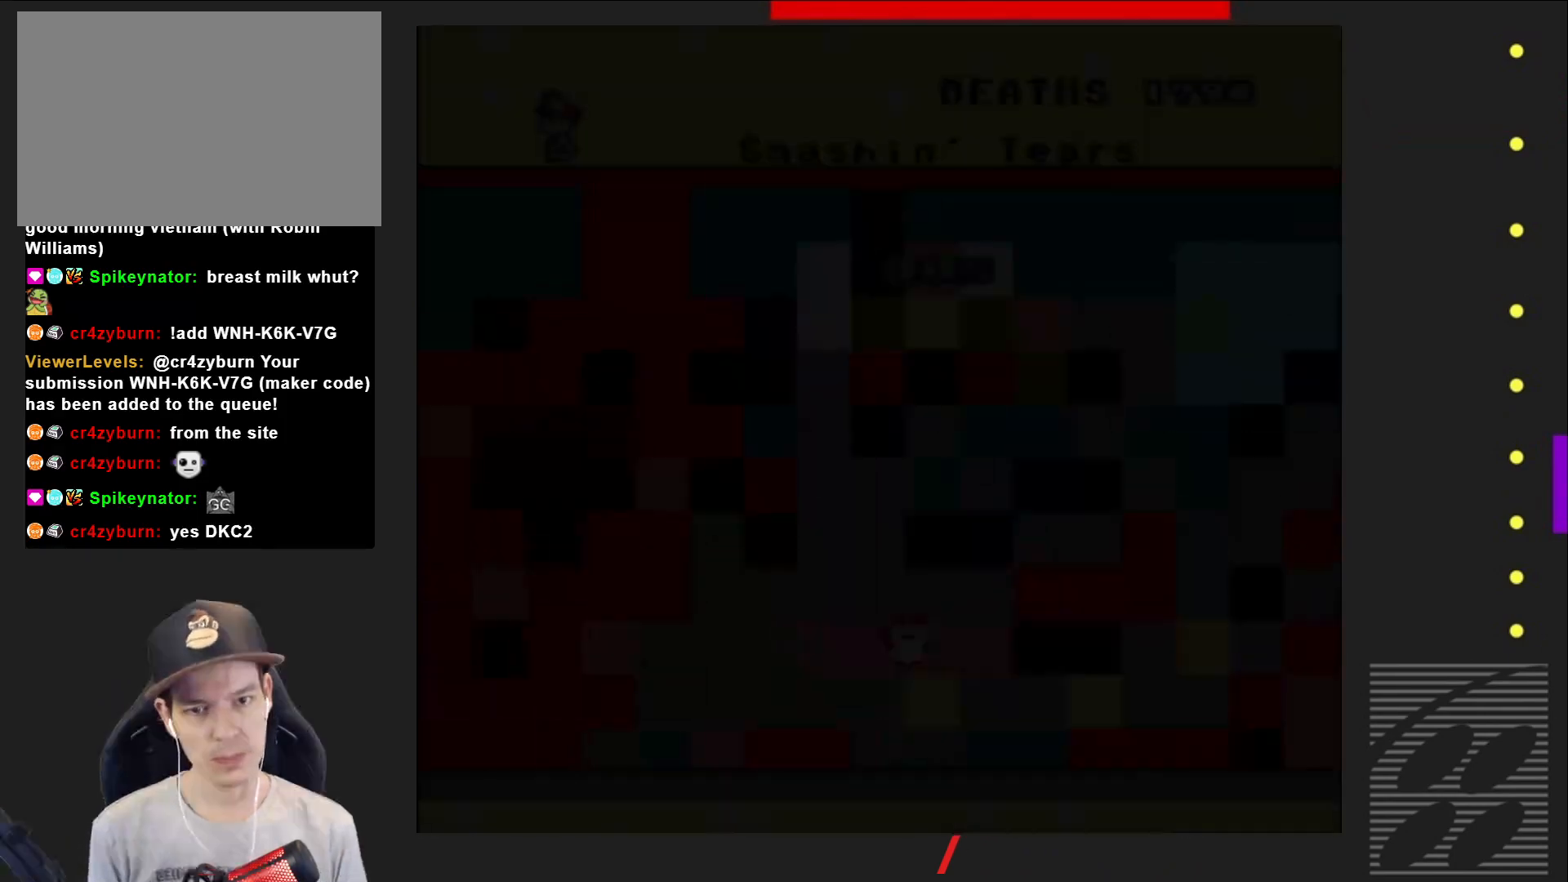
{"buttons": [], "events": []}
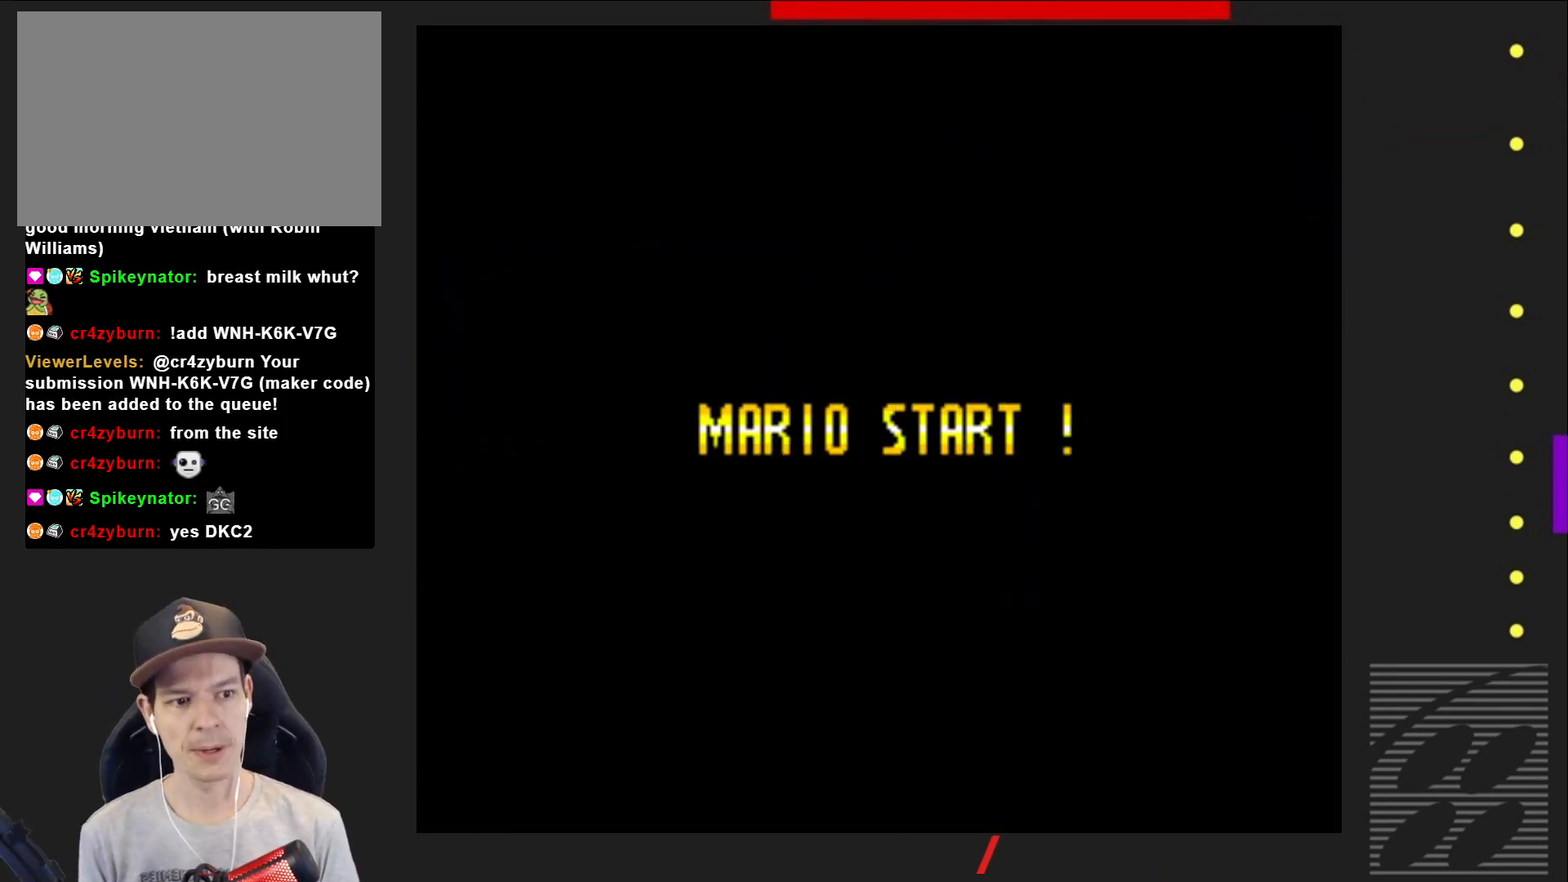
{"buttons": [], "events": []}
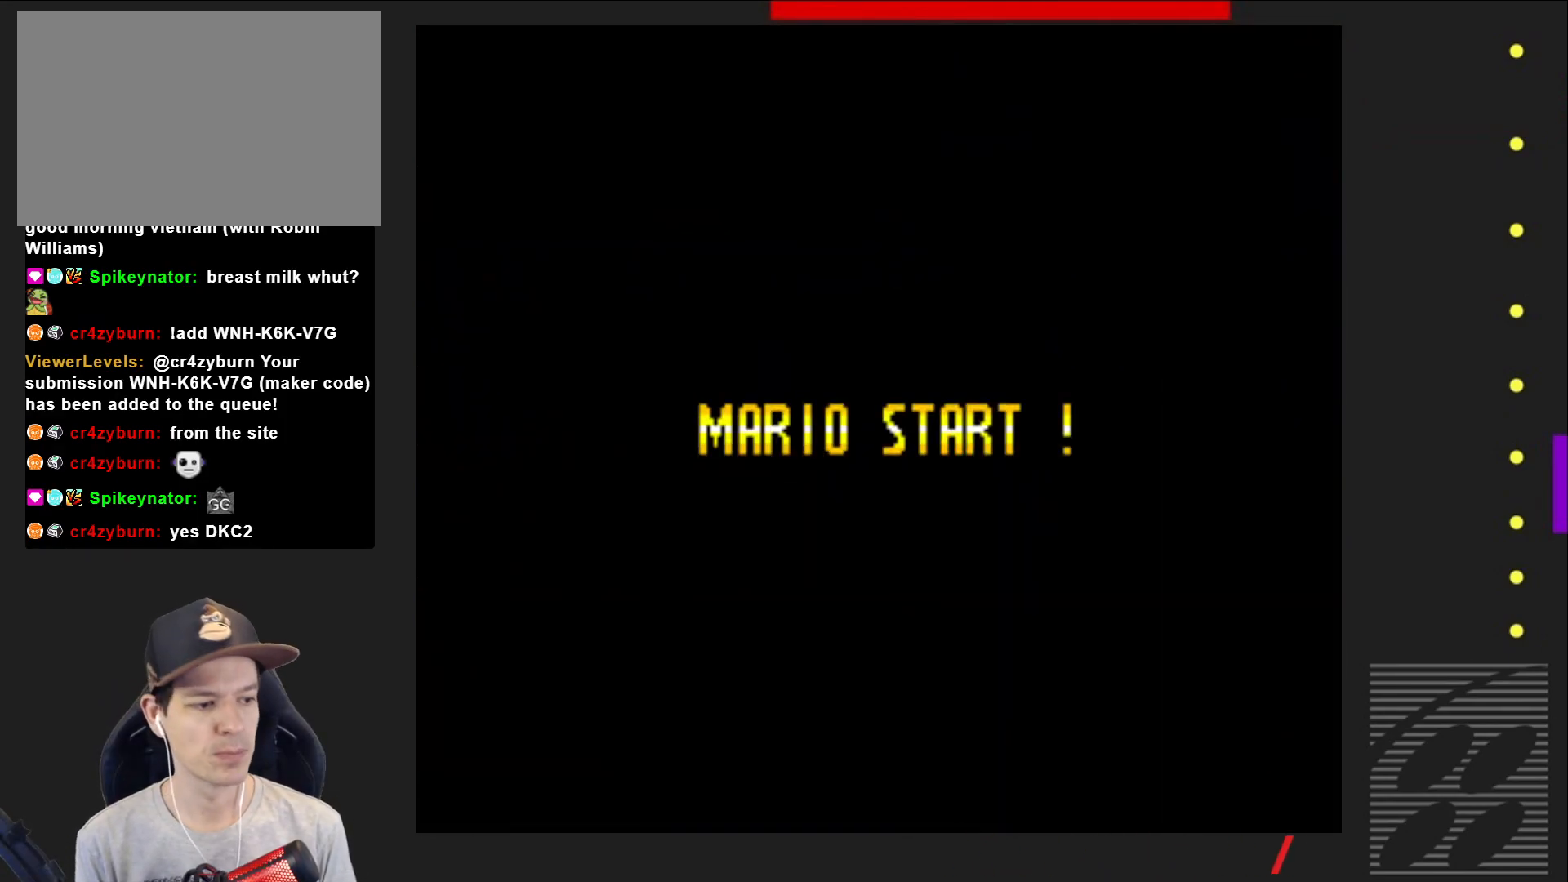
{"buttons": [], "events": []}
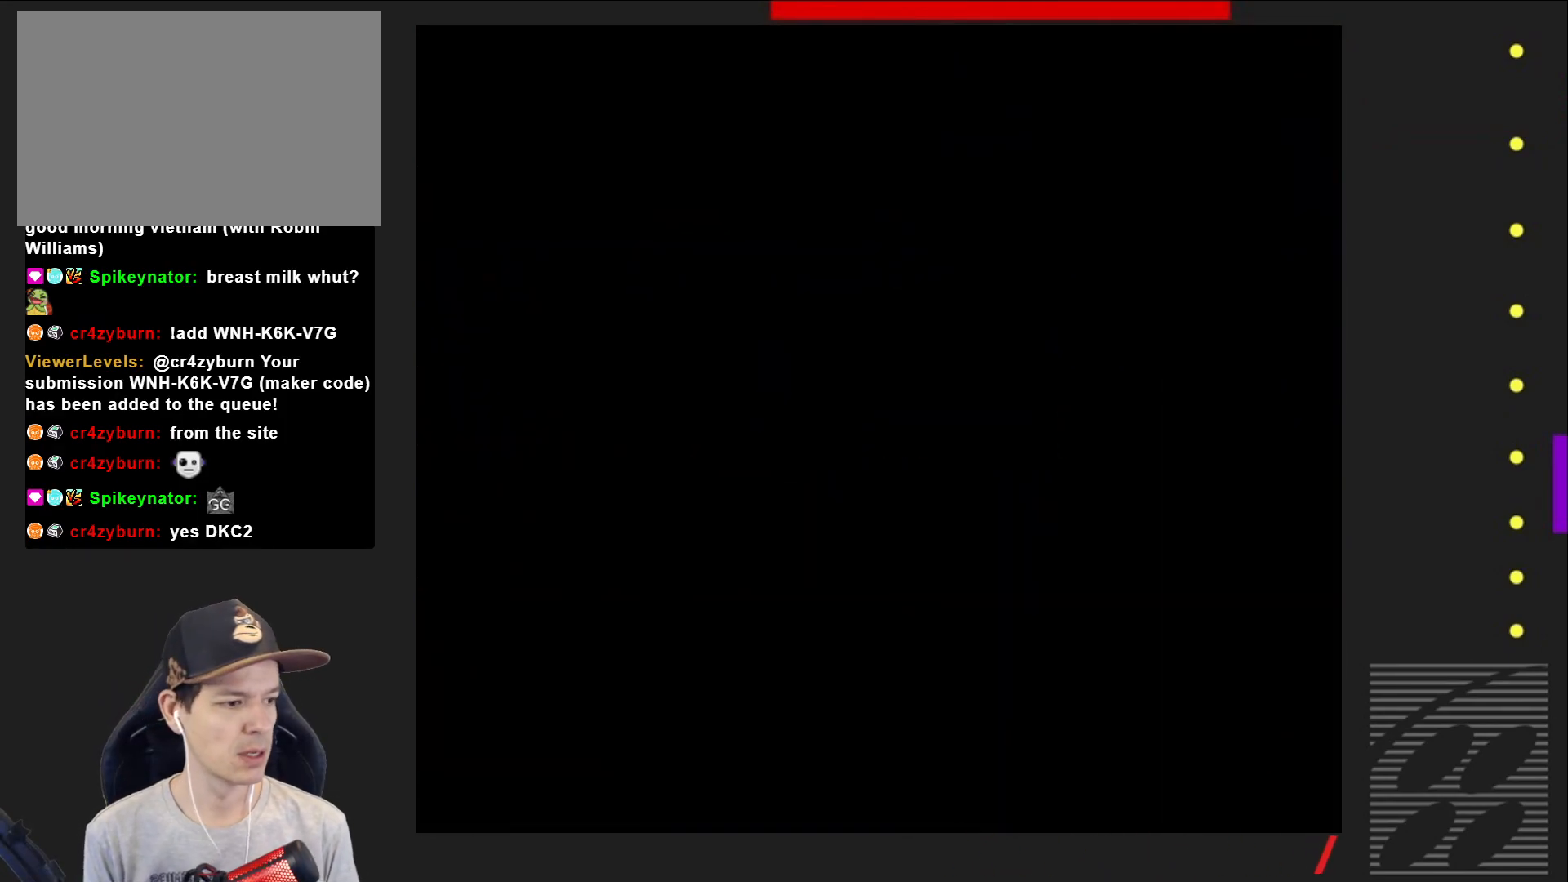
{"buttons": [], "events": []}
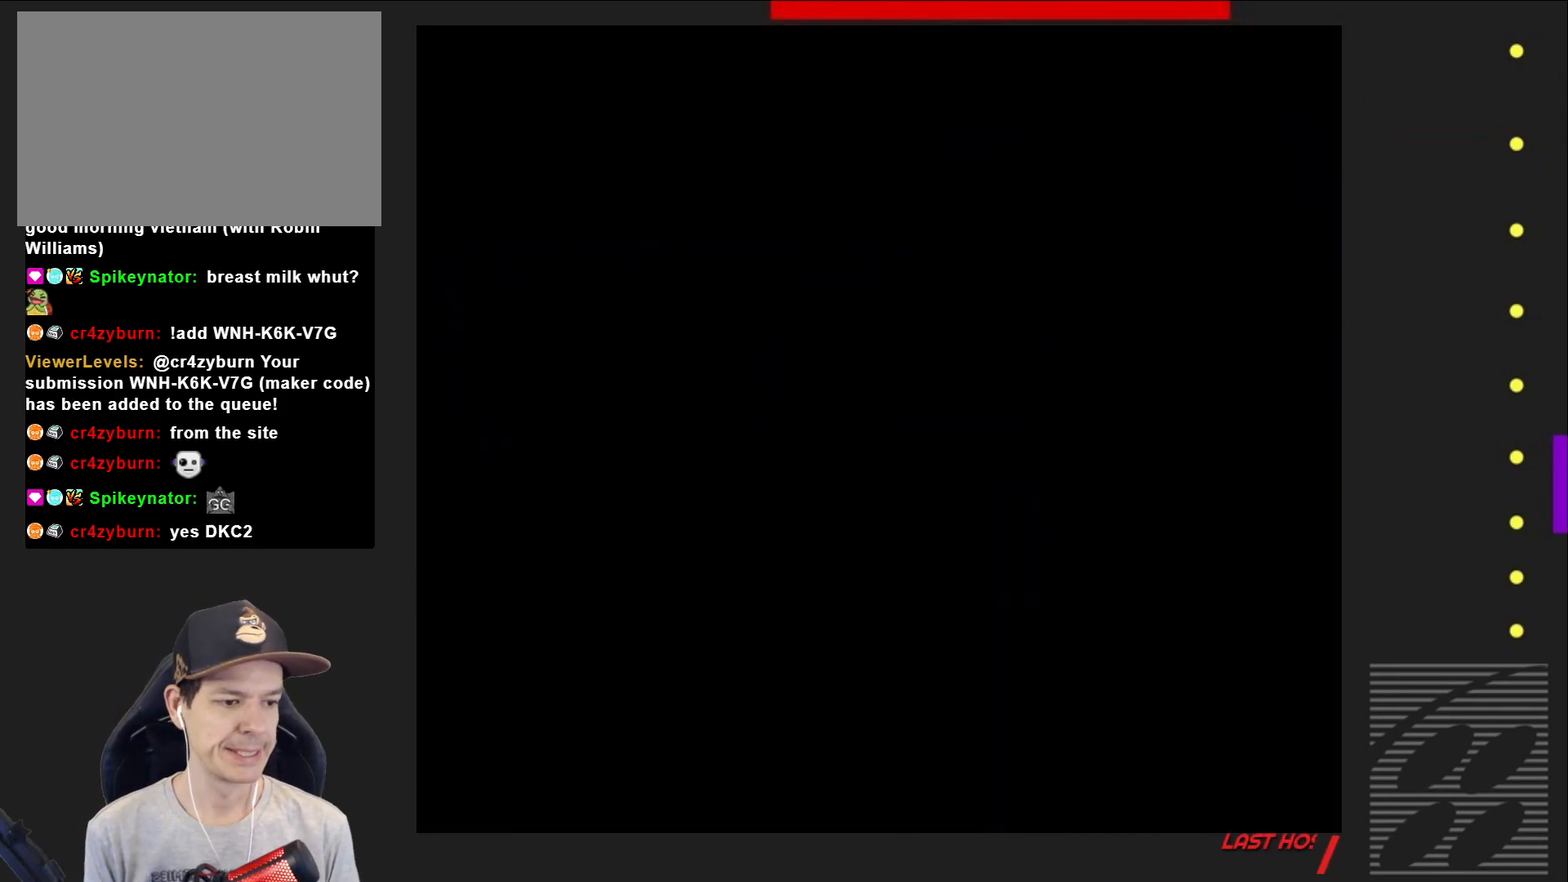
{"buttons": ["SQUARE"], "events": [[33, "SQUARE", "down"]]}
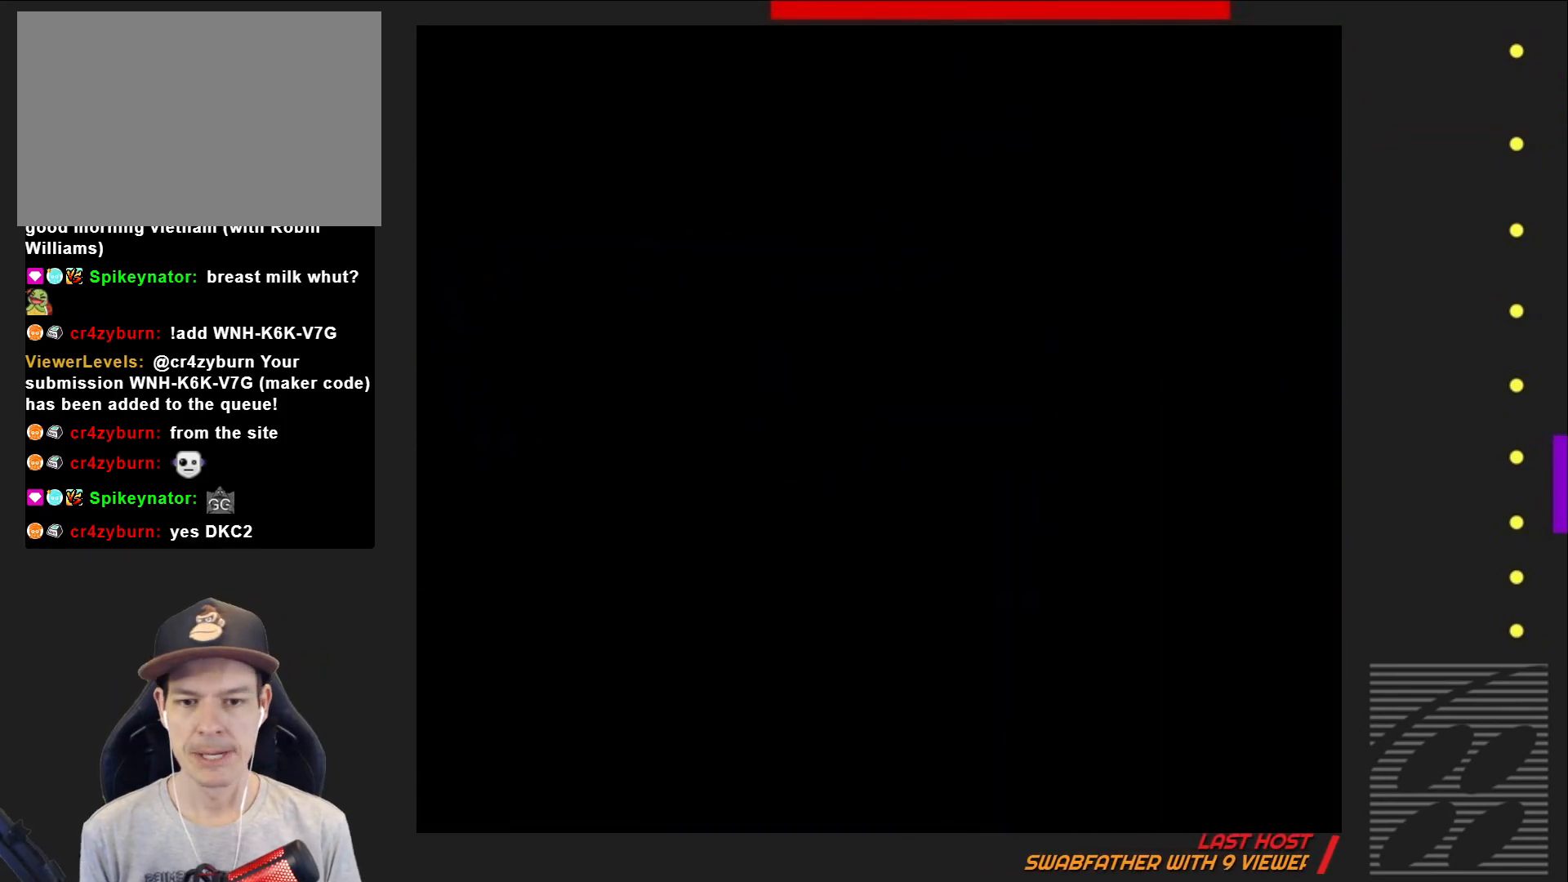
{"buttons": ["SQUARE"], "events": []}
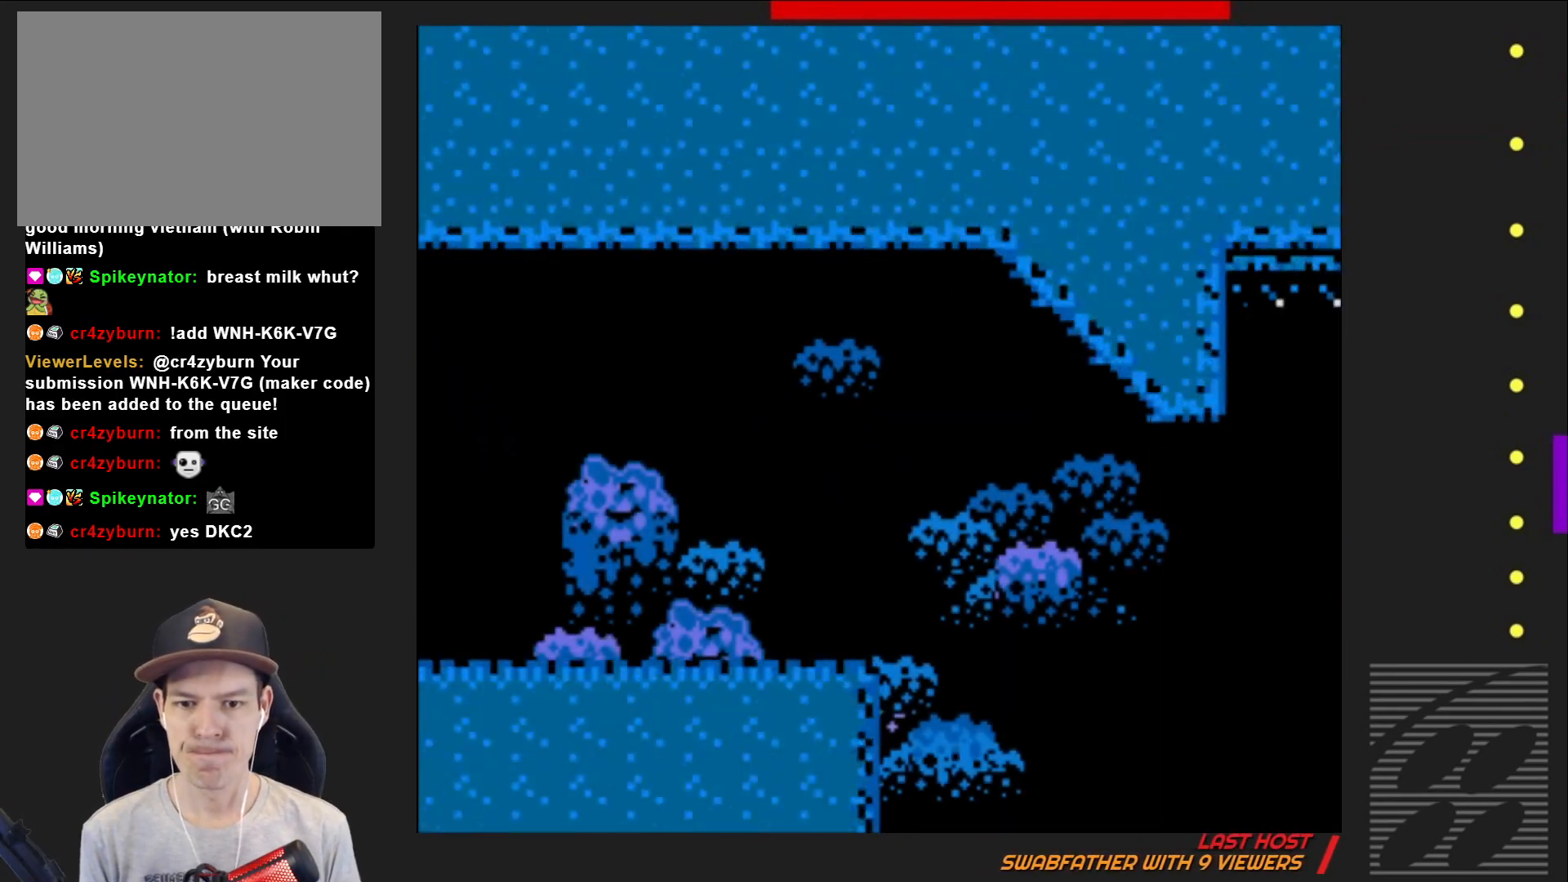
{"buttons": ["SQUARE"], "events": []}
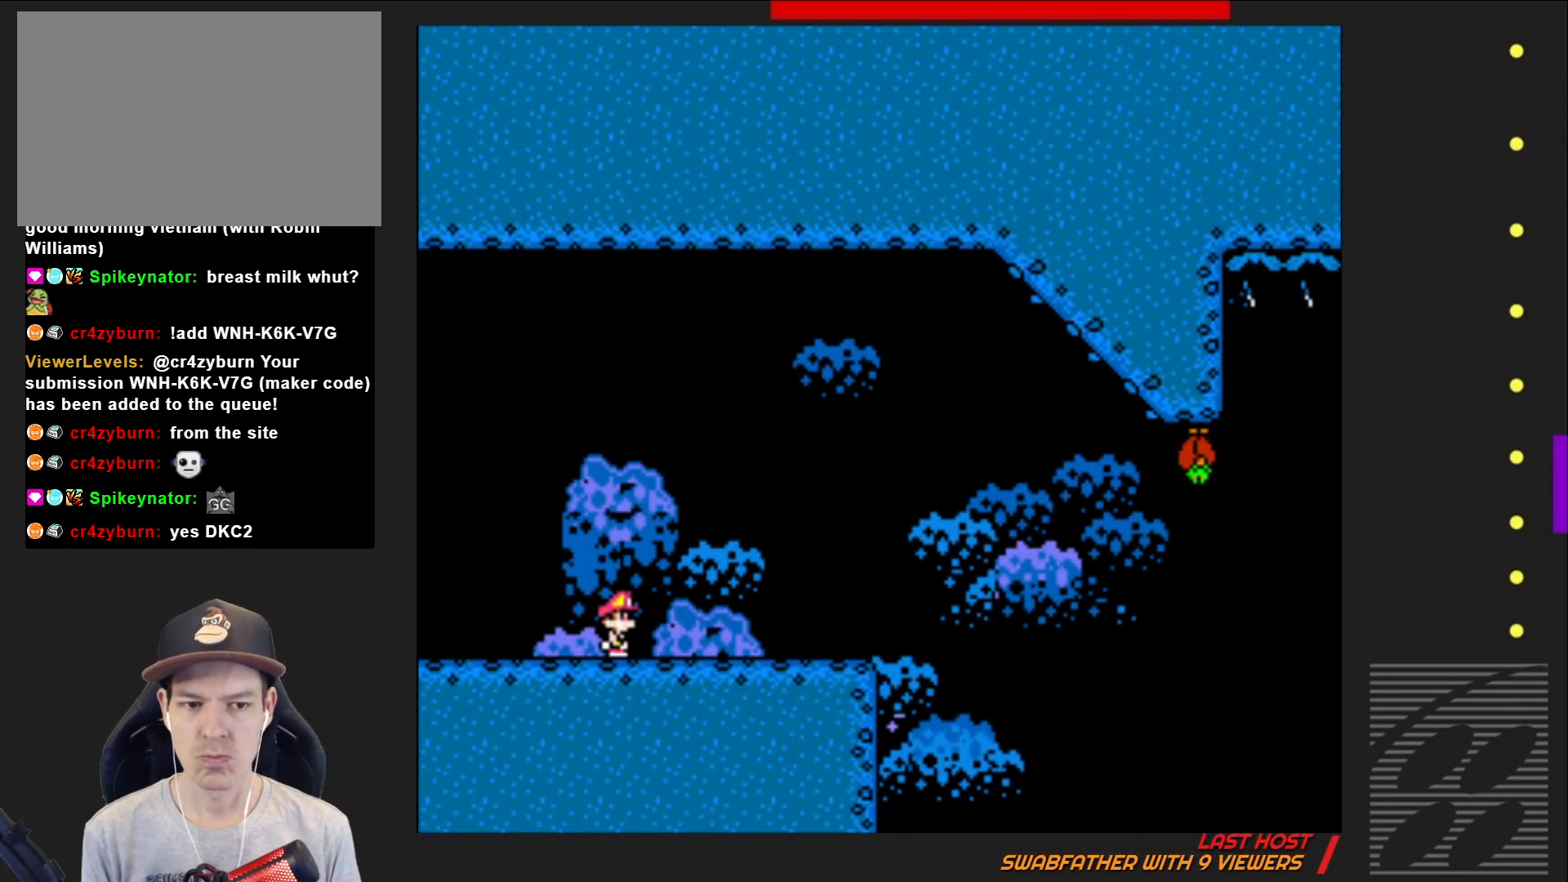
{"buttons": ["SQUARE"], "events": []}
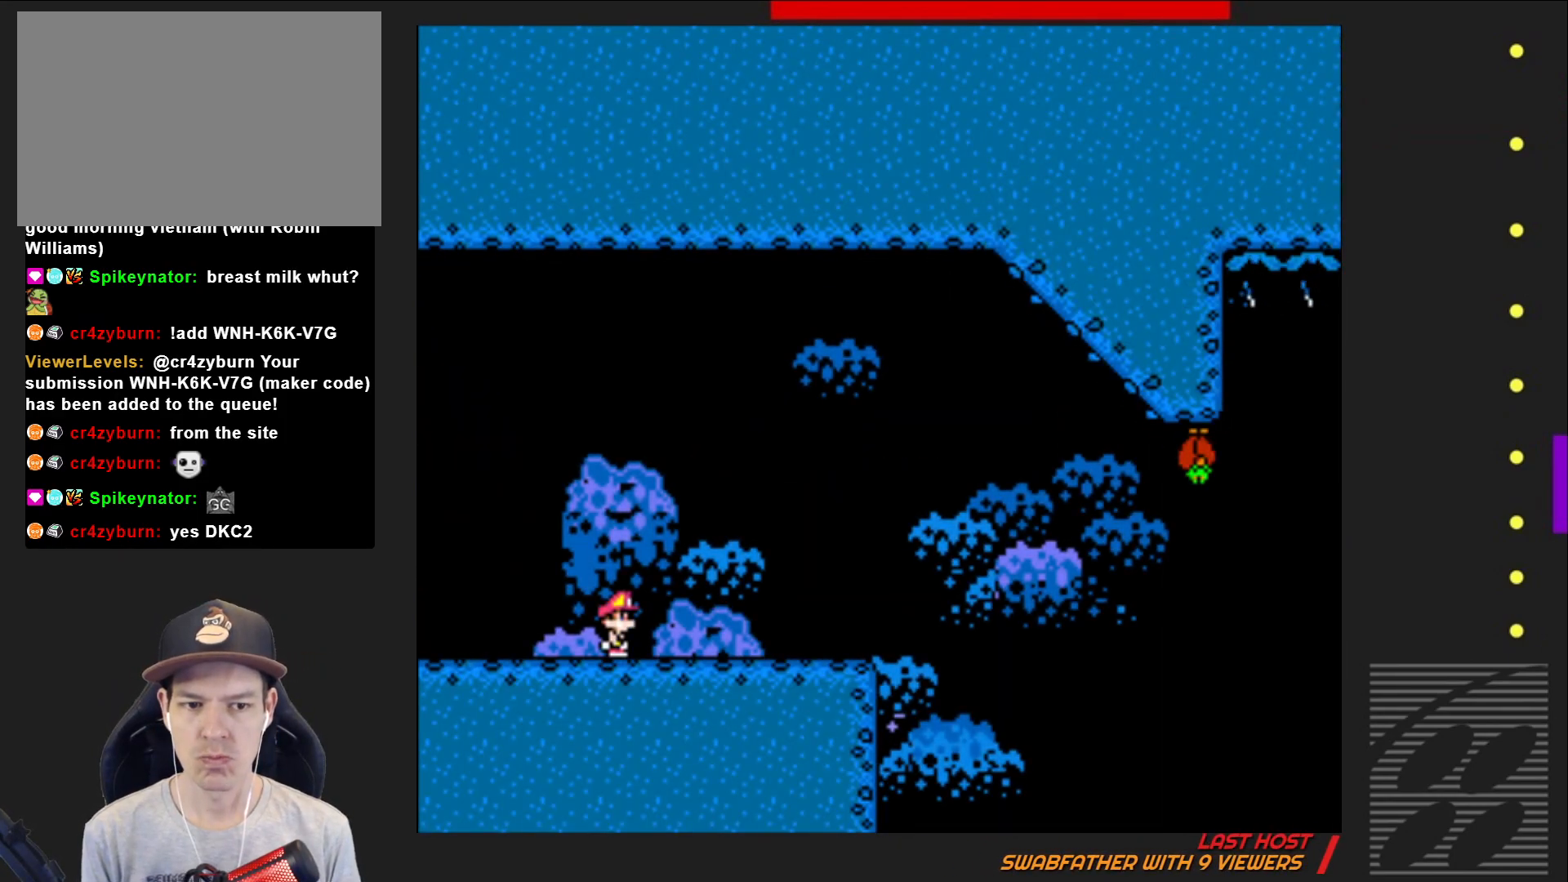
{"buttons": ["SQUARE", "DPAD_RIGHT"], "events": [[33, "DPAD_RIGHT", "down"]]}
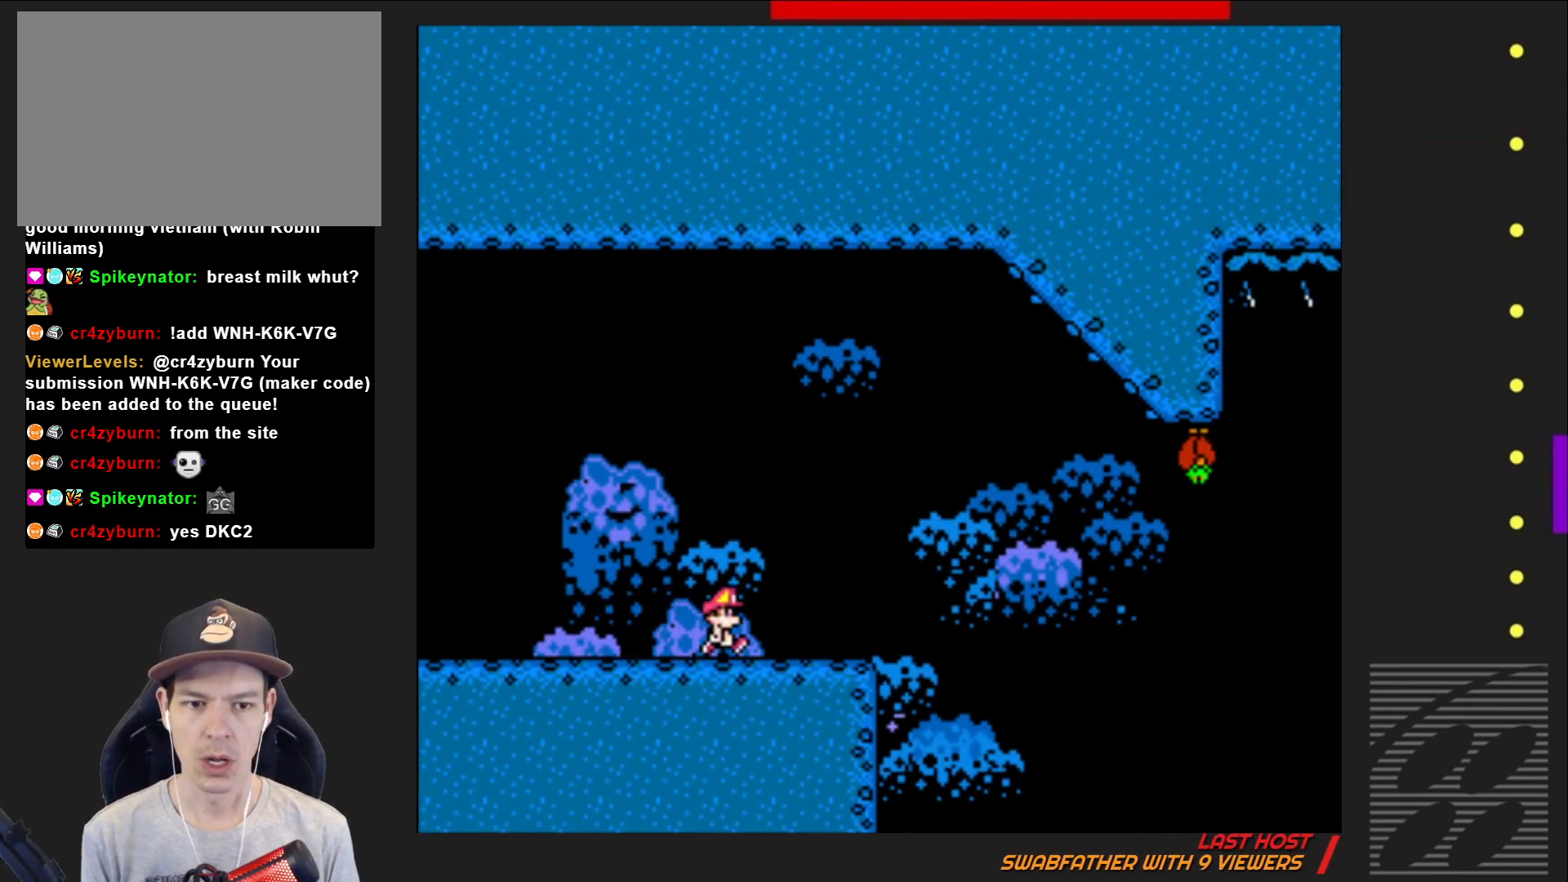
{"buttons": ["CROSS", "SQUARE", "DPAD_LEFT"], "events": [[167, "CROSS", "down"], [417, "DPAD_RIGHT", "up"], [500, "DPAD_LEFT", "down"]]}
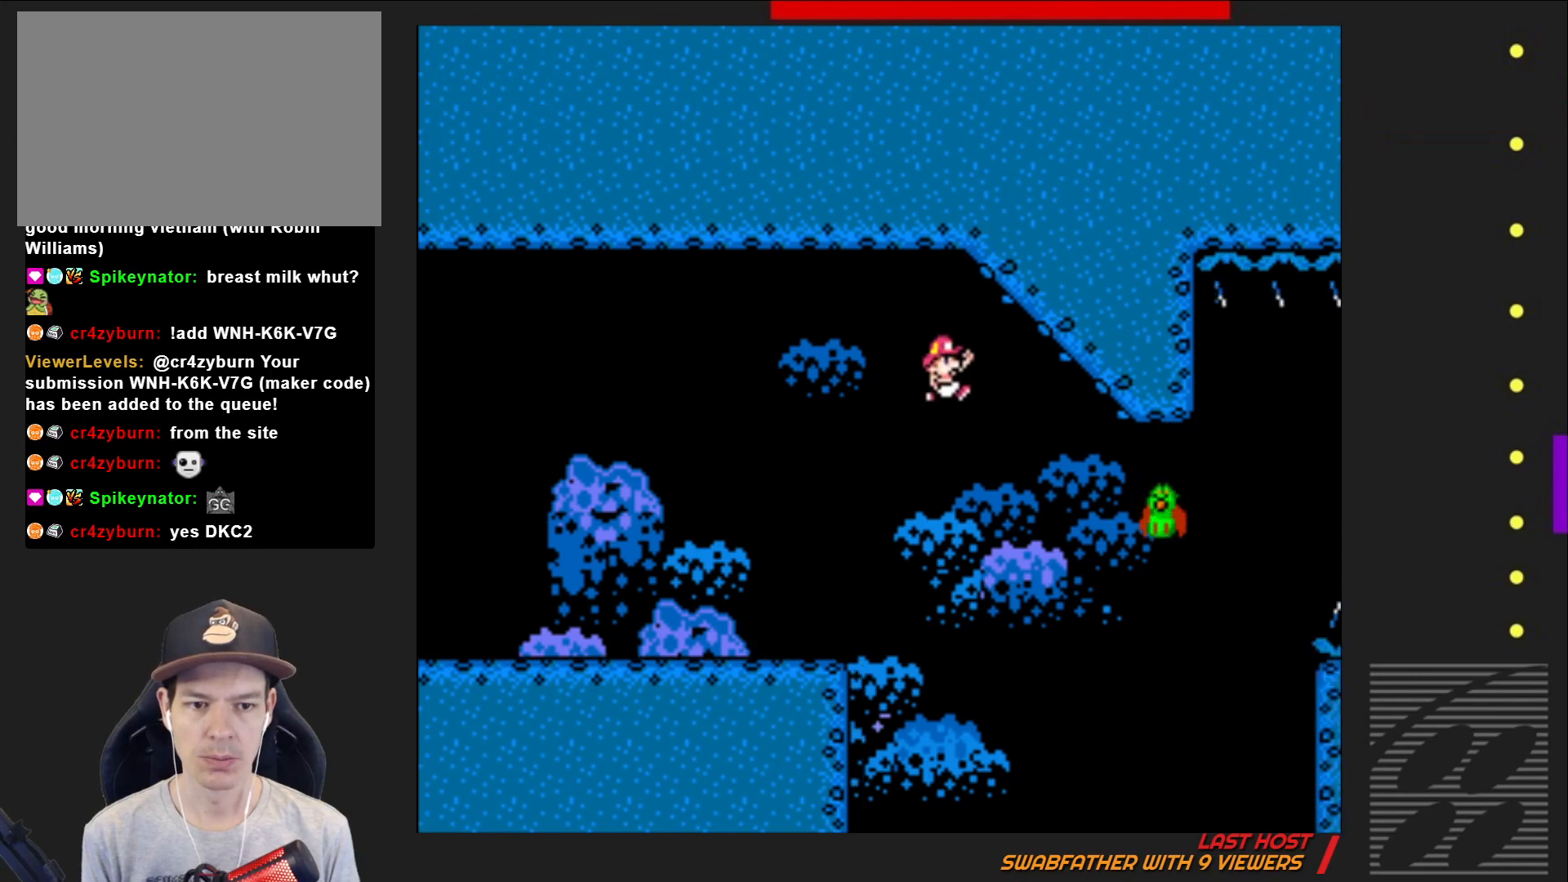
{"buttons": ["SQUARE"], "events": [[117, "DPAD_LEFT", "up"], [183, "DPAD_RIGHT", "down"], [233, "CROSS", "up"], [317, "DPAD_RIGHT", "up"]]}
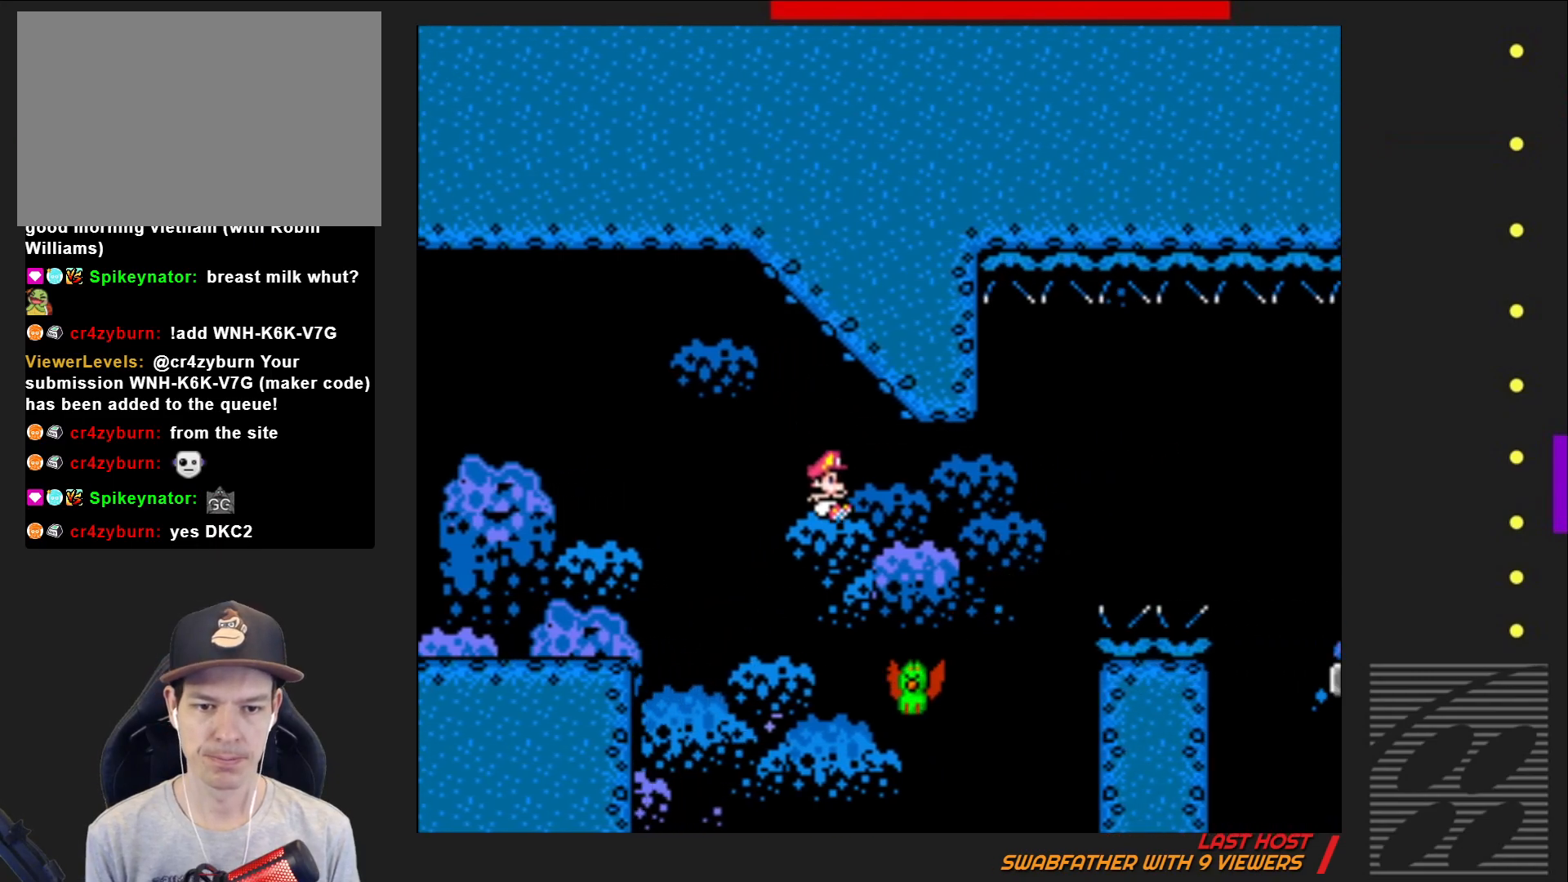
{"buttons": ["CROSS", "SQUARE", "DPAD_RIGHT"], "events": [[100, "CROSS", "down"], [133, "DPAD_RIGHT", "down"]]}
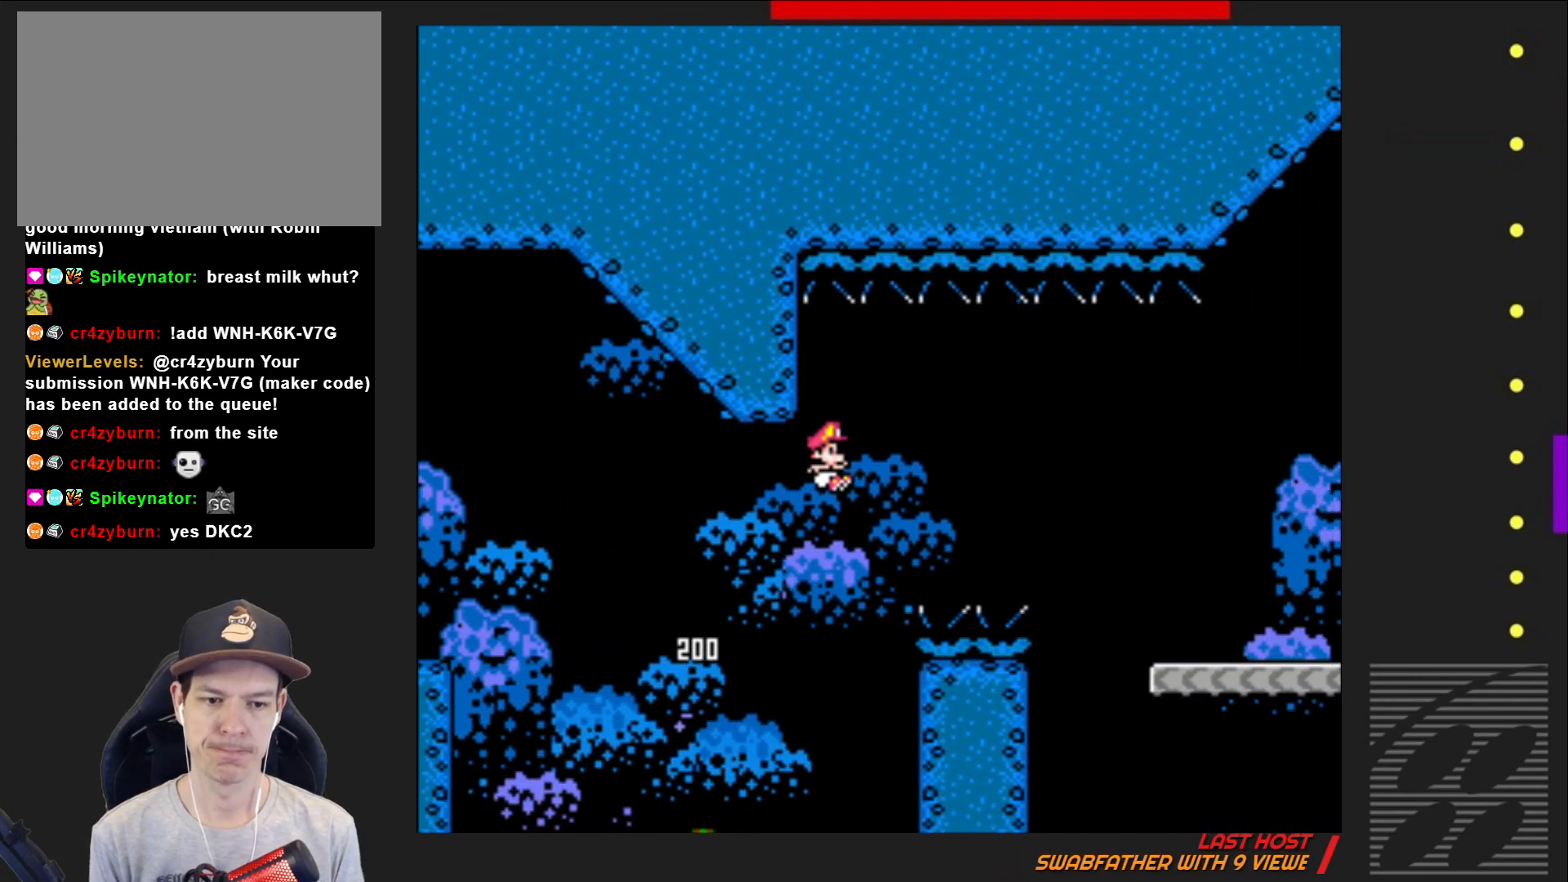
{"buttons": ["CROSS", "SQUARE", "DPAD_RIGHT"], "events": []}
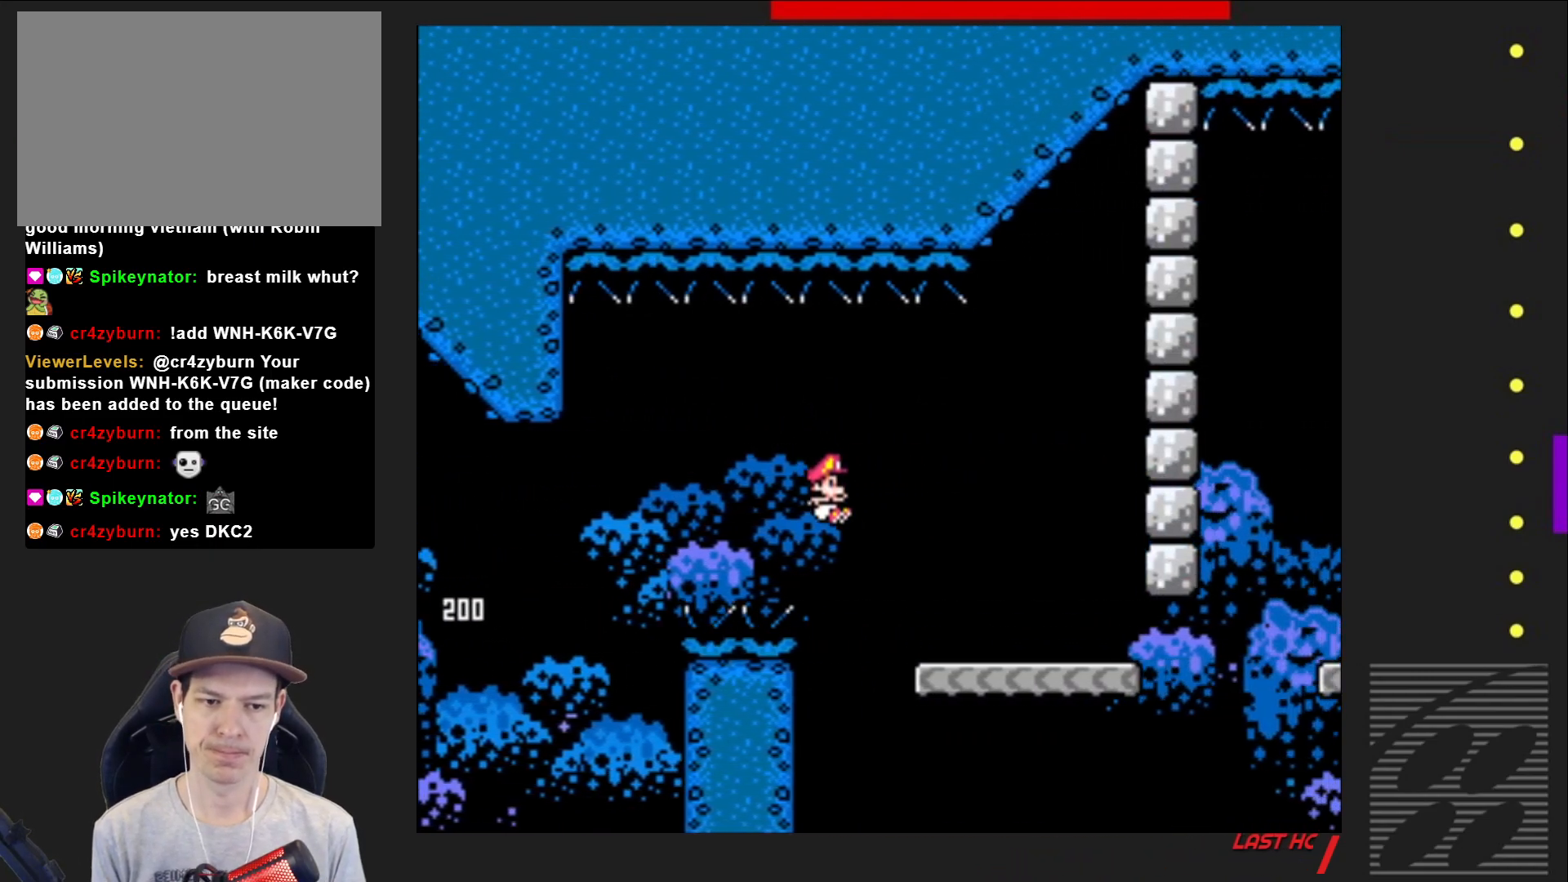
{"buttons": ["SQUARE", "DPAD_RIGHT"], "events": [[150, "CROSS", "up"], [183, "DPAD_RIGHT", "up"], [267, "DPAD_LEFT", "down"], [400, "DPAD_LEFT", "up"], [483, "DPAD_RIGHT", "down"]]}
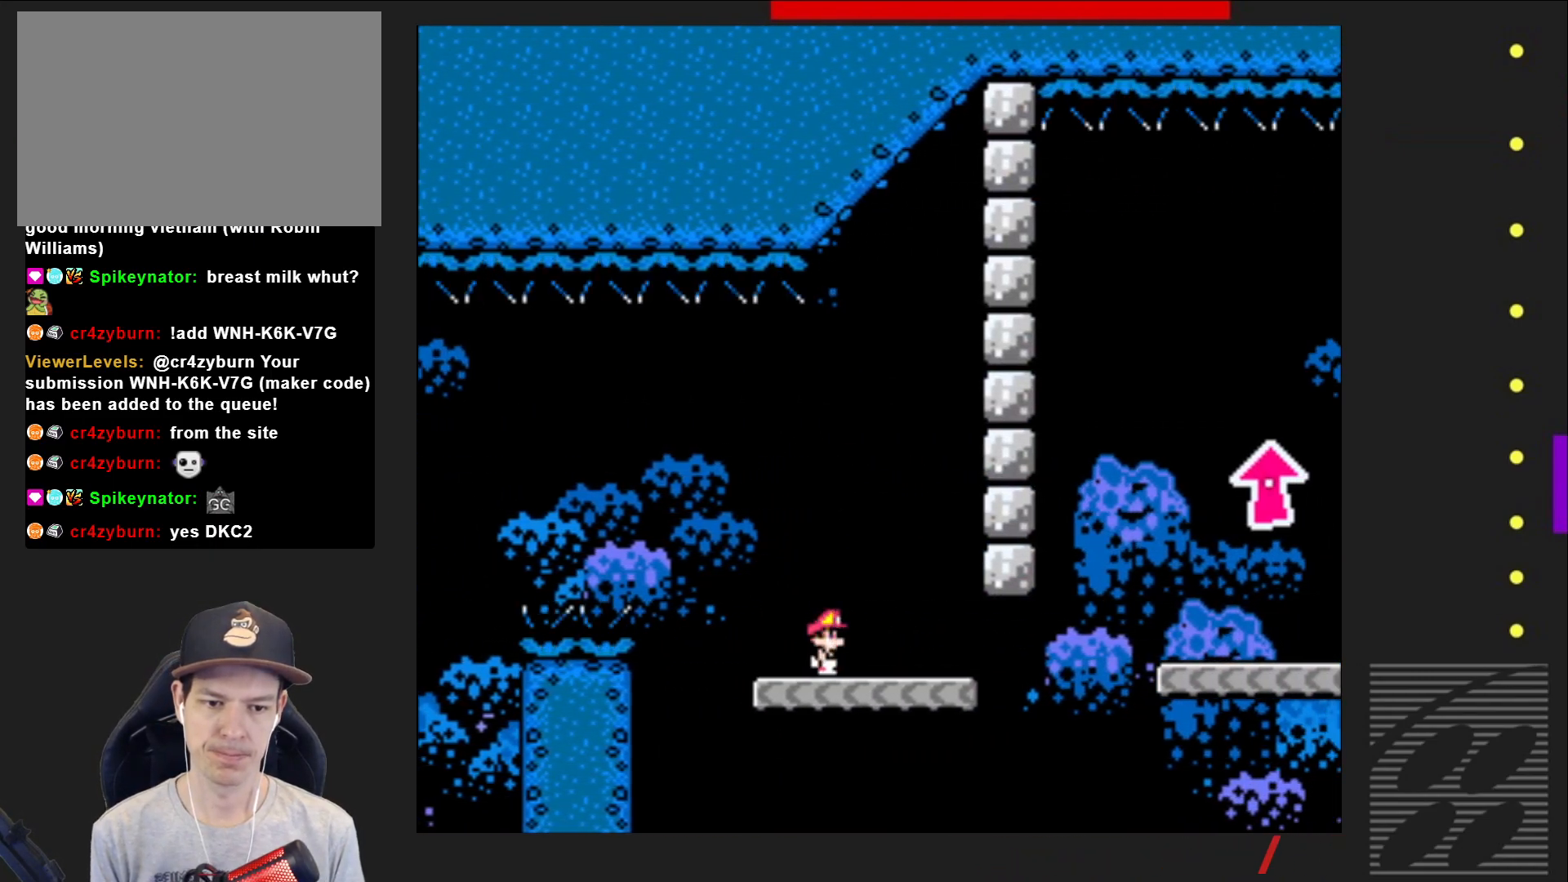
{"buttons": ["CROSS", "SQUARE", "DPAD_RIGHT"], "events": [[417, "CROSS", "down"]]}
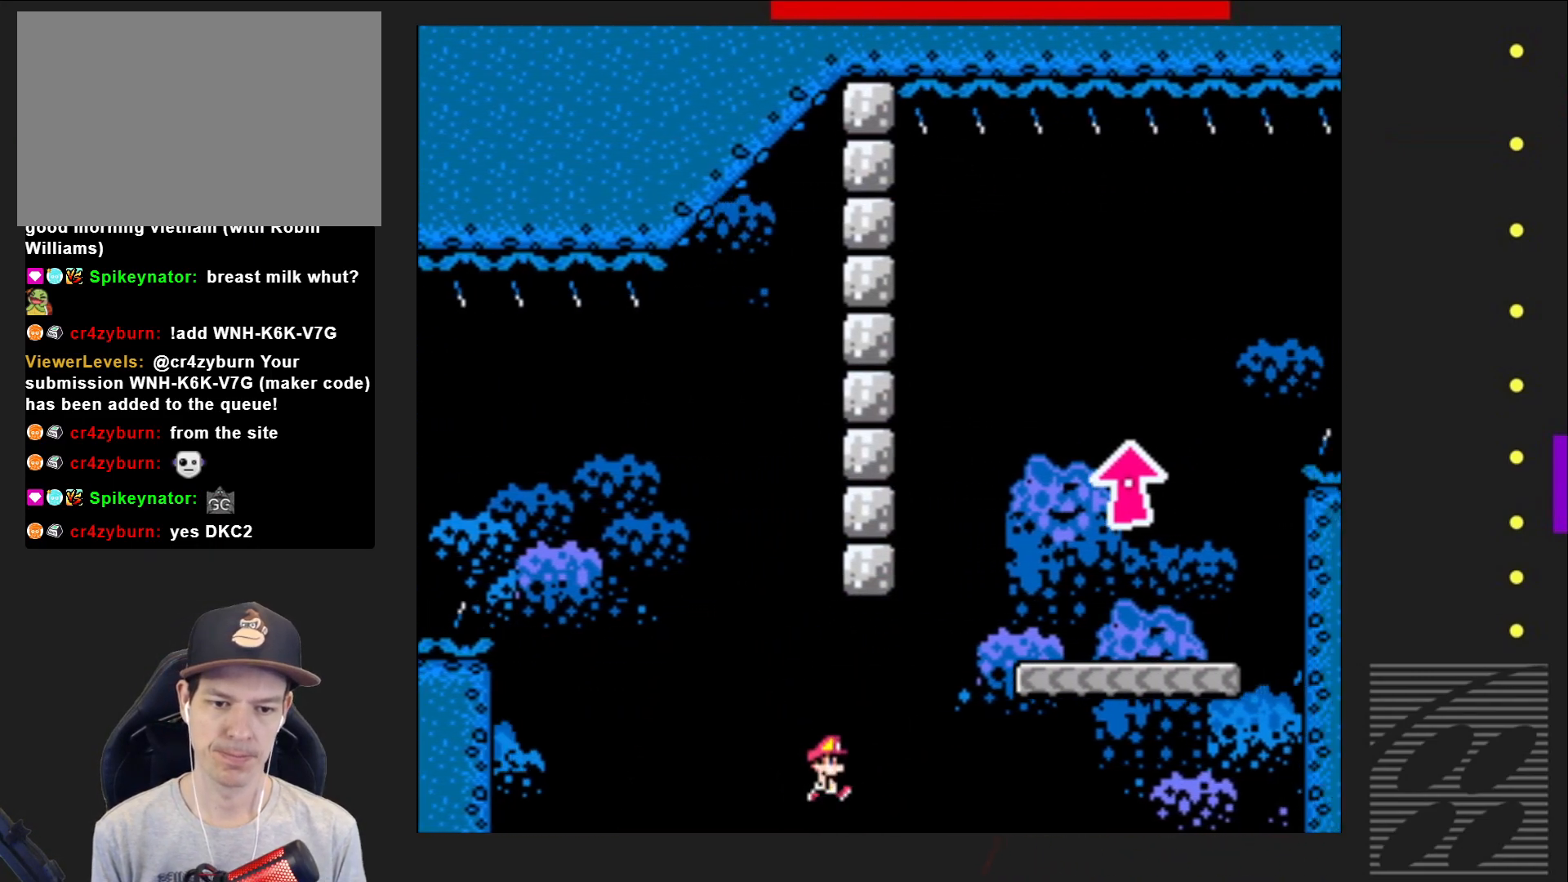
{"buttons": ["SQUARE", "DPAD_LEFT"], "events": [[367, "DPAD_RIGHT", "up"], [400, "CROSS", "up"], [467, "DPAD_LEFT", "down"]]}
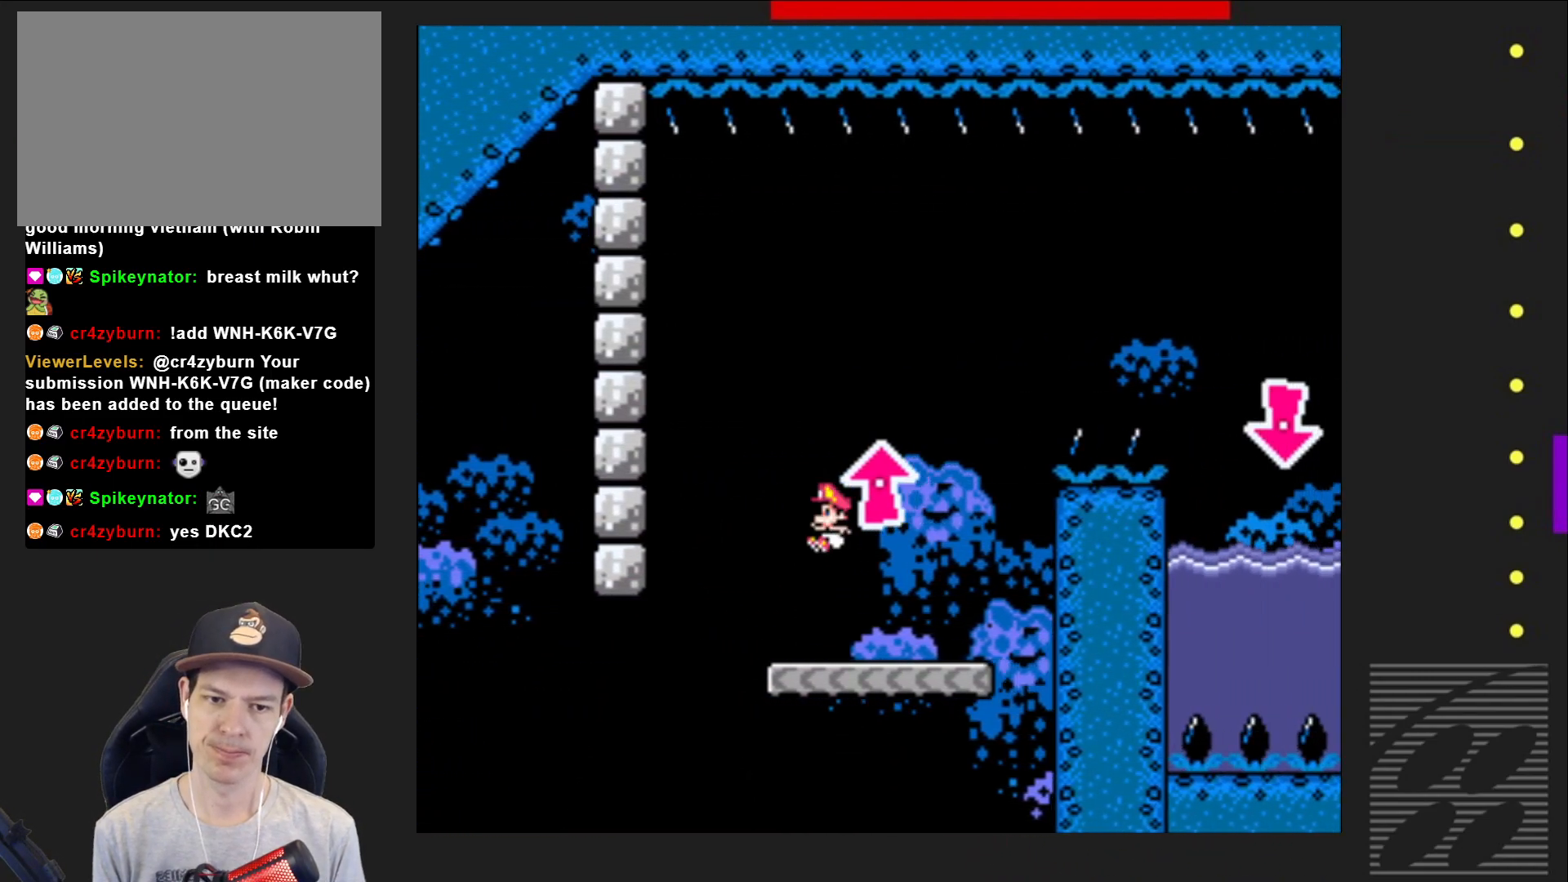
{"buttons": ["SQUARE"], "events": [[133, "DPAD_LEFT", "up"]]}
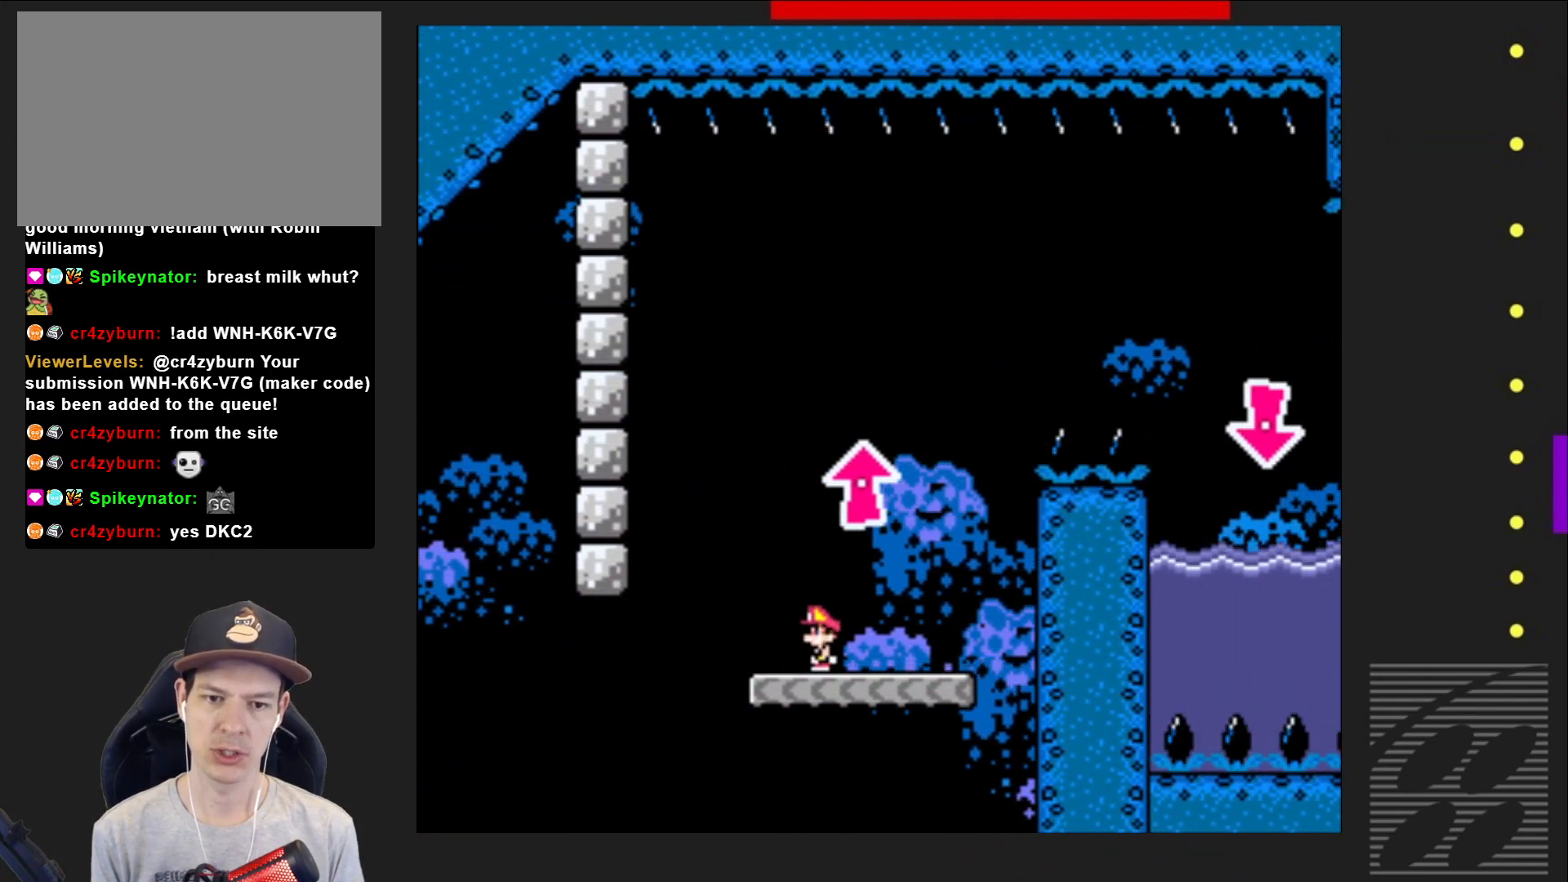
{"buttons": ["CROSS", "SQUARE"], "events": [[283, "DPAD_RIGHT", "down"], [367, "CROSS", "down"], [467, "DPAD_RIGHT", "up"]]}
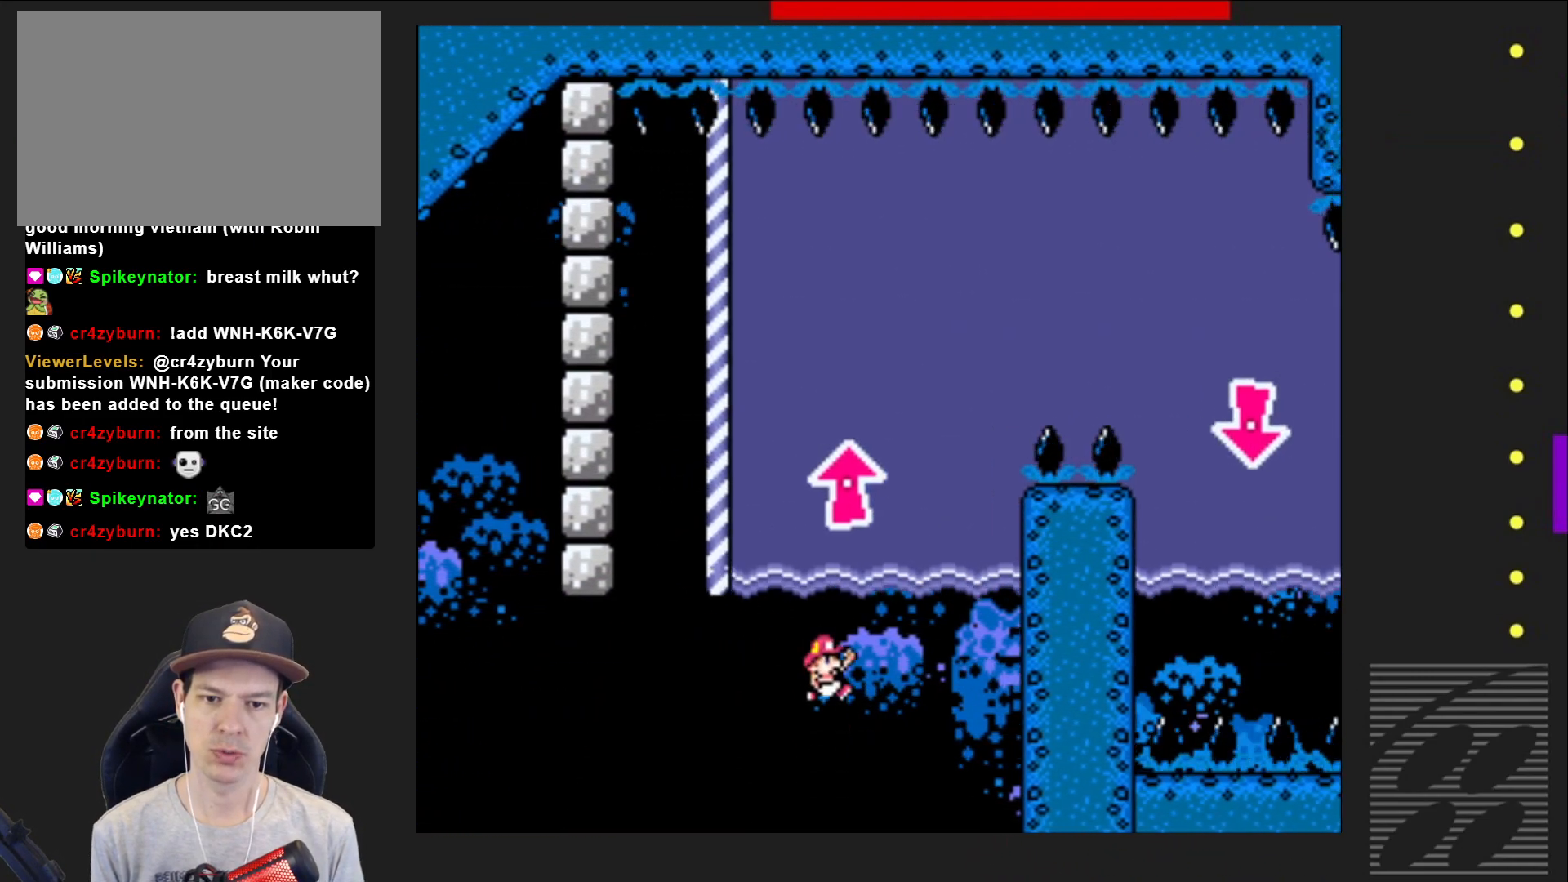
{"buttons": ["SQUARE", "DPAD_UP"], "events": [[83, "DPAD_LEFT", "down"], [217, "DPAD_LEFT", "up"], [383, "DPAD_RIGHT", "down"], [433, "CROSS", "up"], [450, "DPAD_RIGHT", "up"], [450, "DPAD_UP", "down"]]}
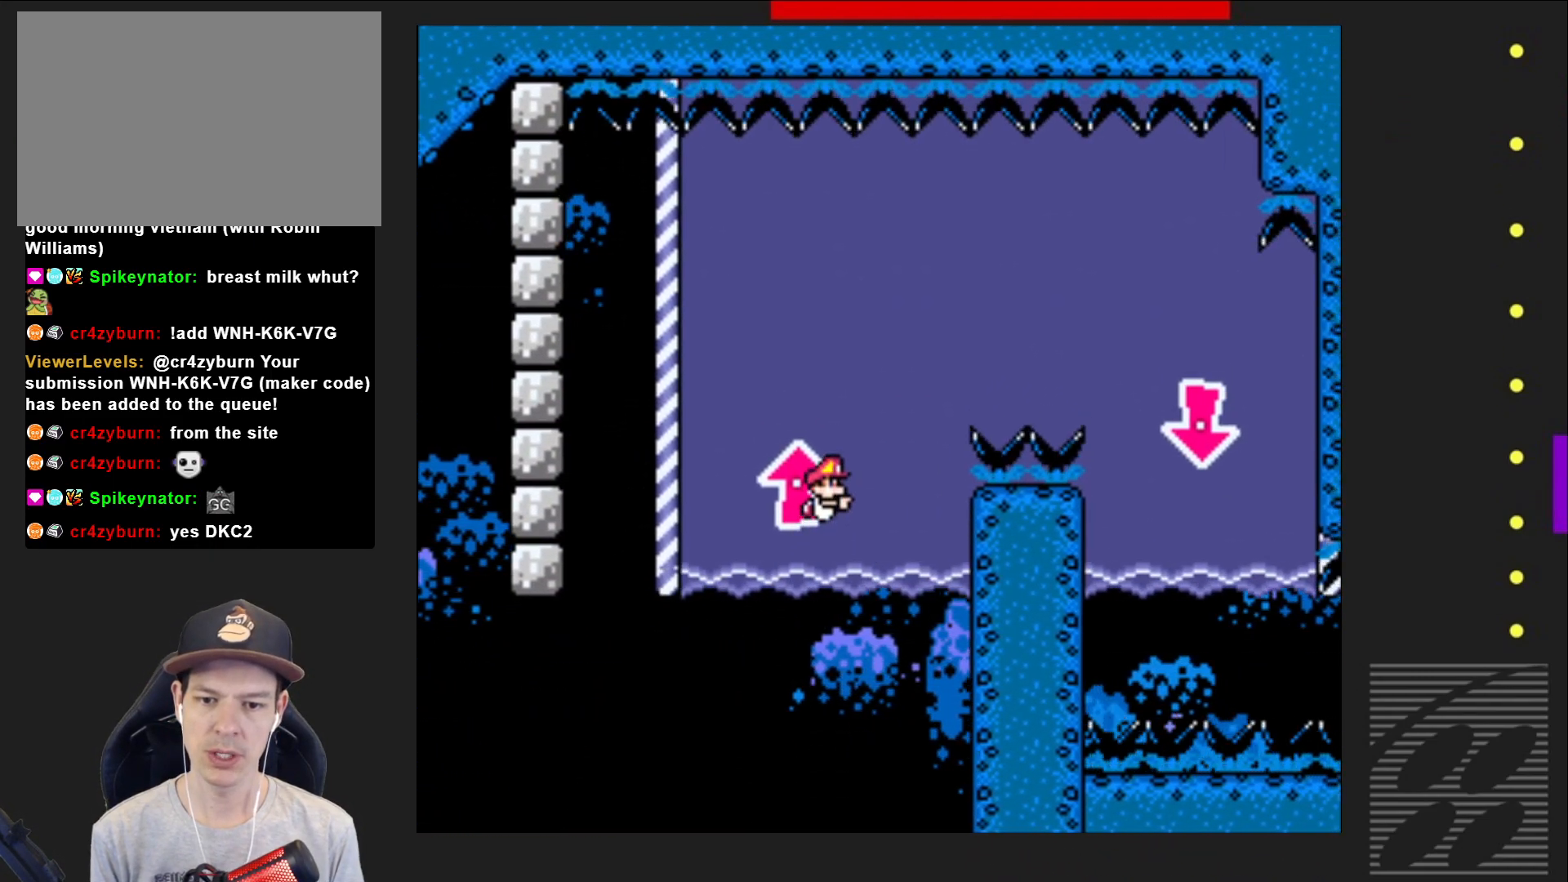
{"buttons": ["SQUARE", "DPAD_RIGHT"], "events": [[17, "DPAD_LEFT", "down"], [33, "CROSS", "down"], [83, "DPAD_UP", "up"], [133, "DPAD_LEFT", "up"], [167, "CROSS", "up"], [233, "DPAD_RIGHT", "down"], [417, "CROSS", "down"], [483, "CROSS", "up"]]}
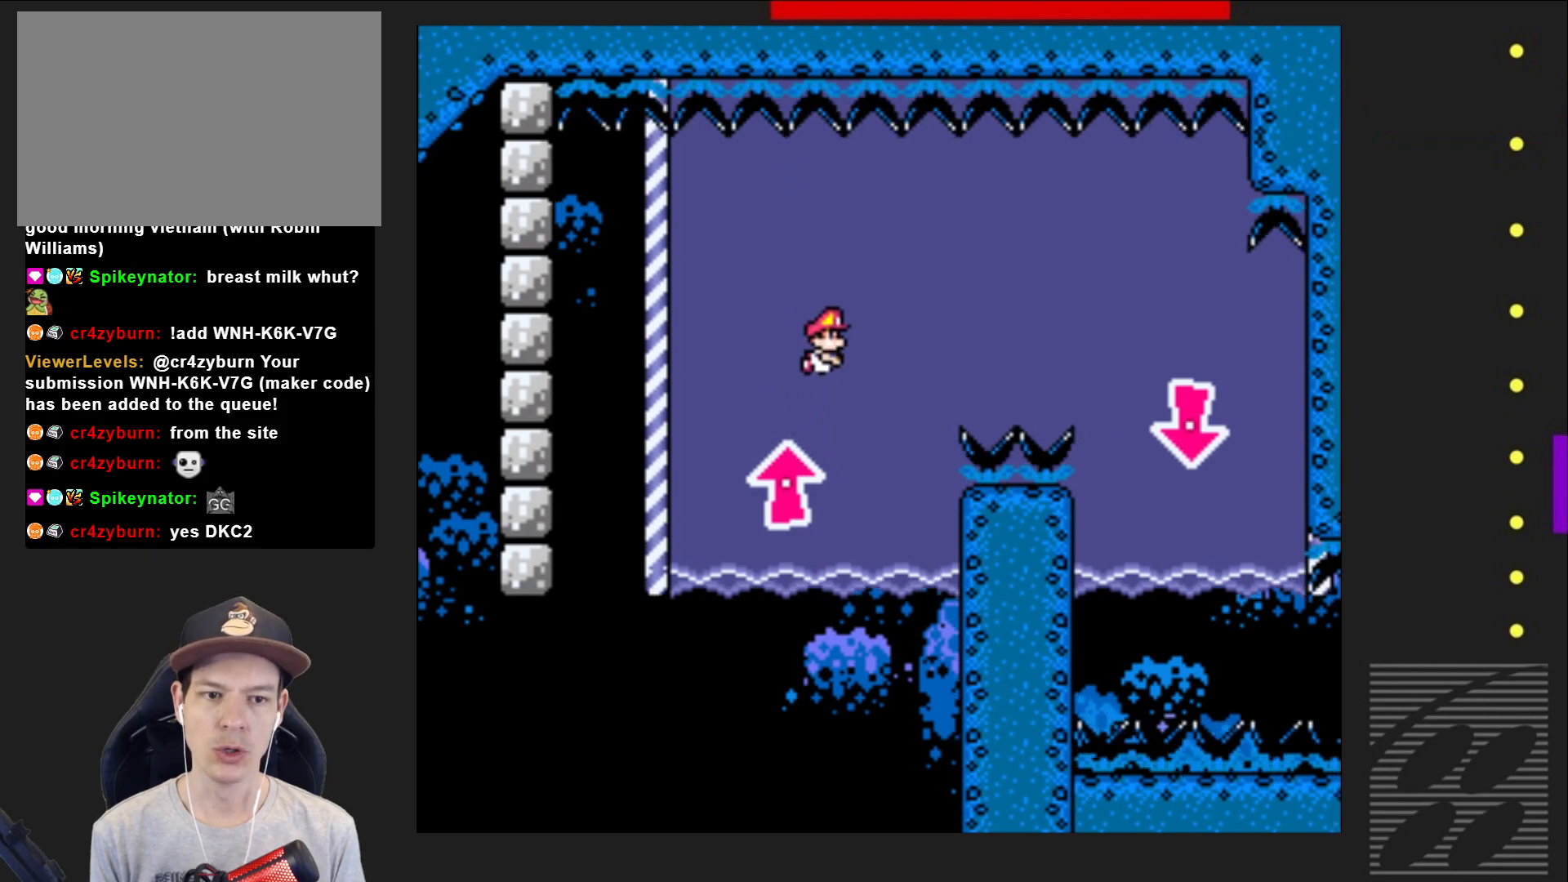
{"buttons": ["SQUARE", "DPAD_RIGHT"], "events": []}
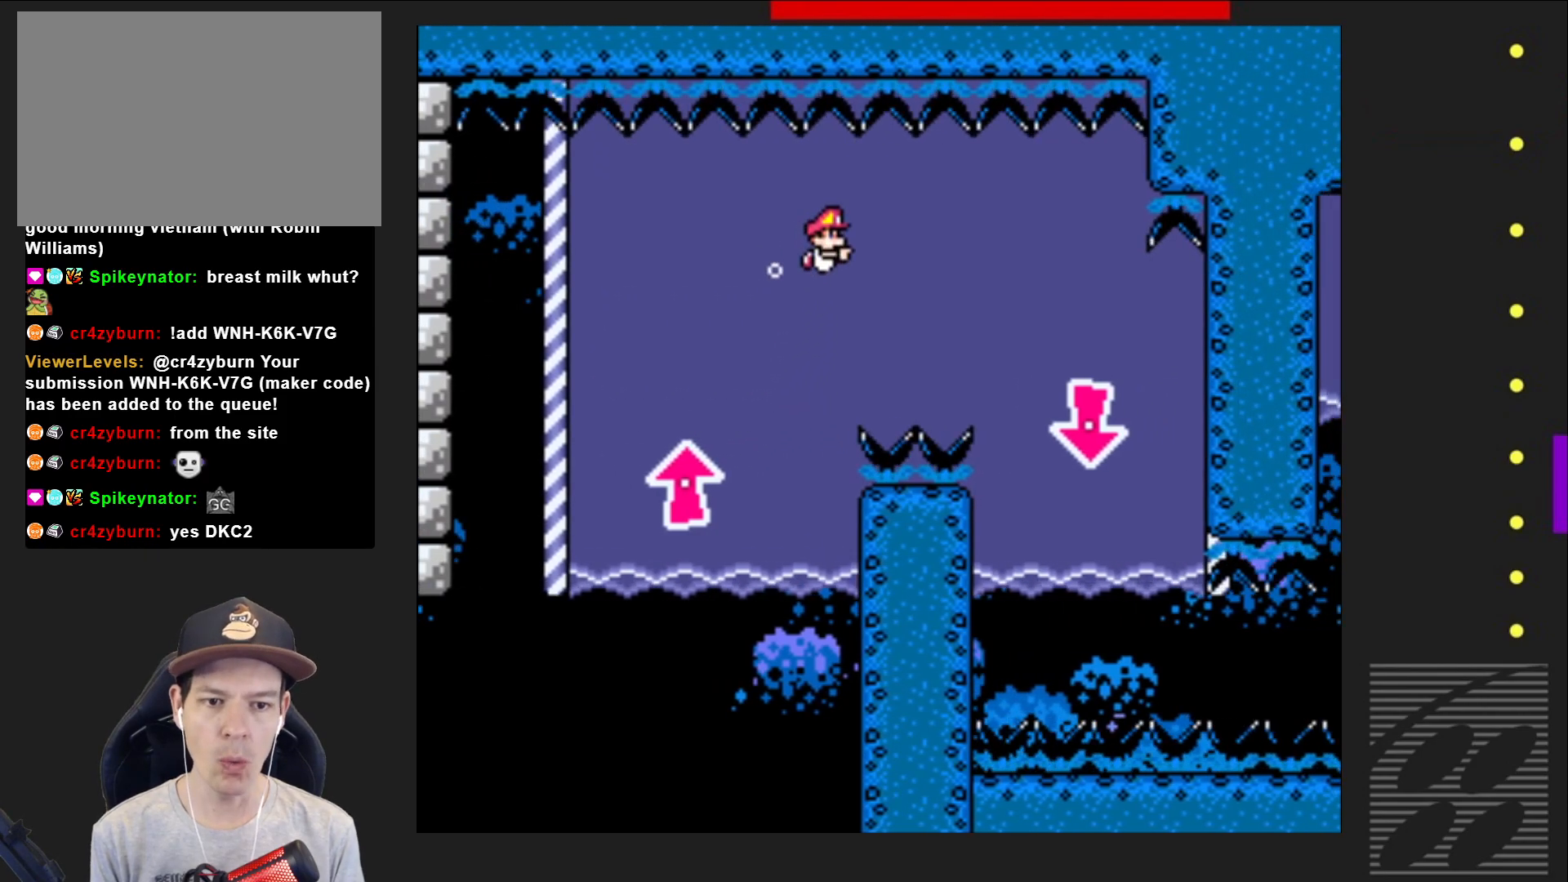
{"buttons": ["SQUARE", "DPAD_RIGHT"], "events": []}
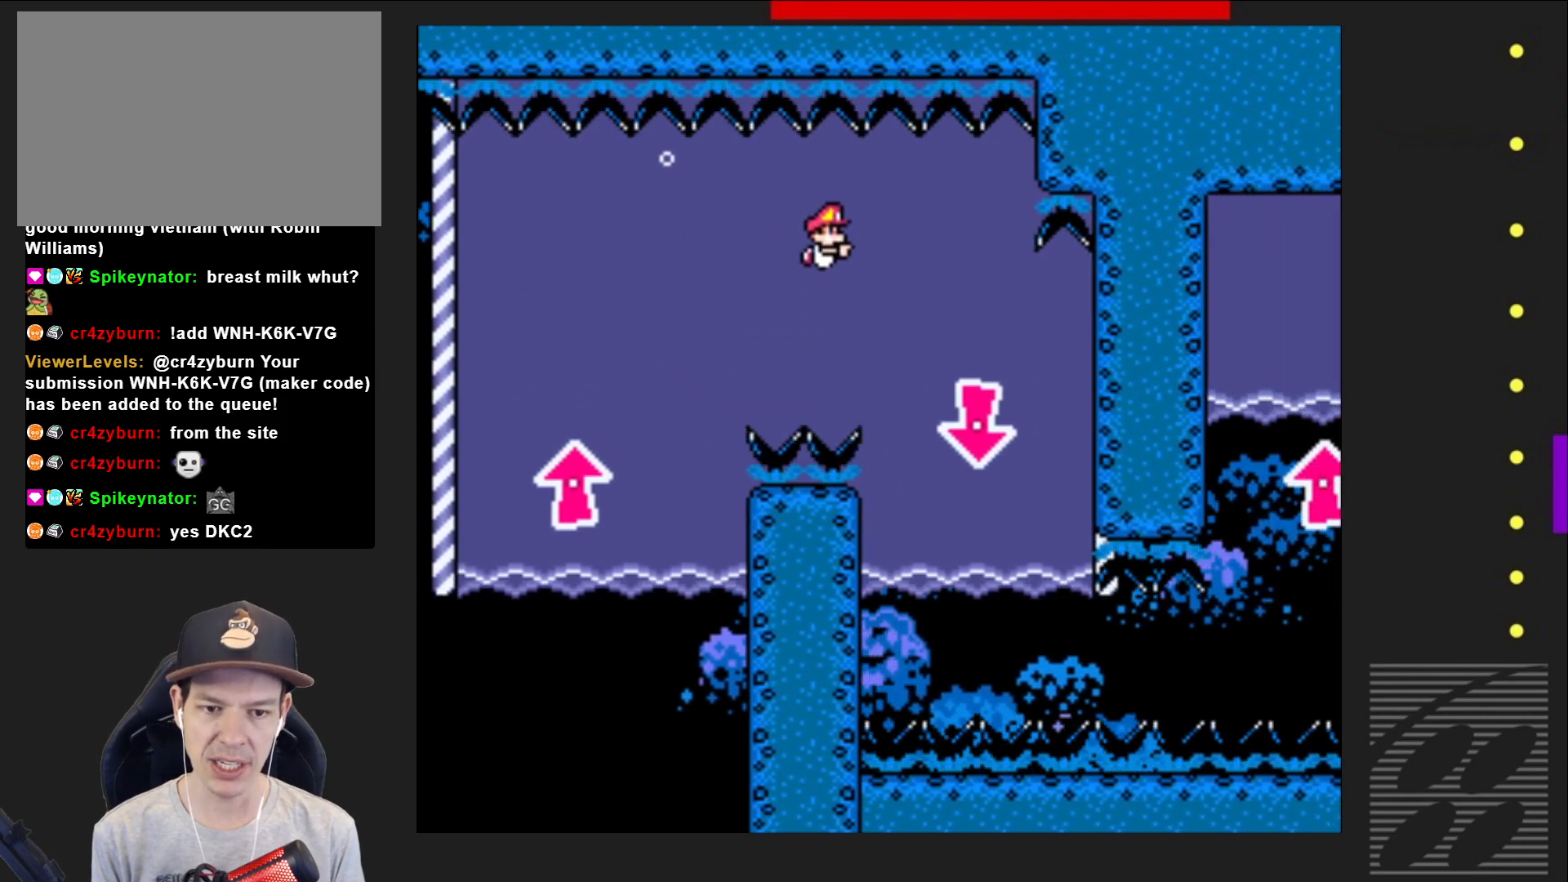
{"buttons": ["SQUARE"], "events": [[300, "DPAD_RIGHT", "up"]]}
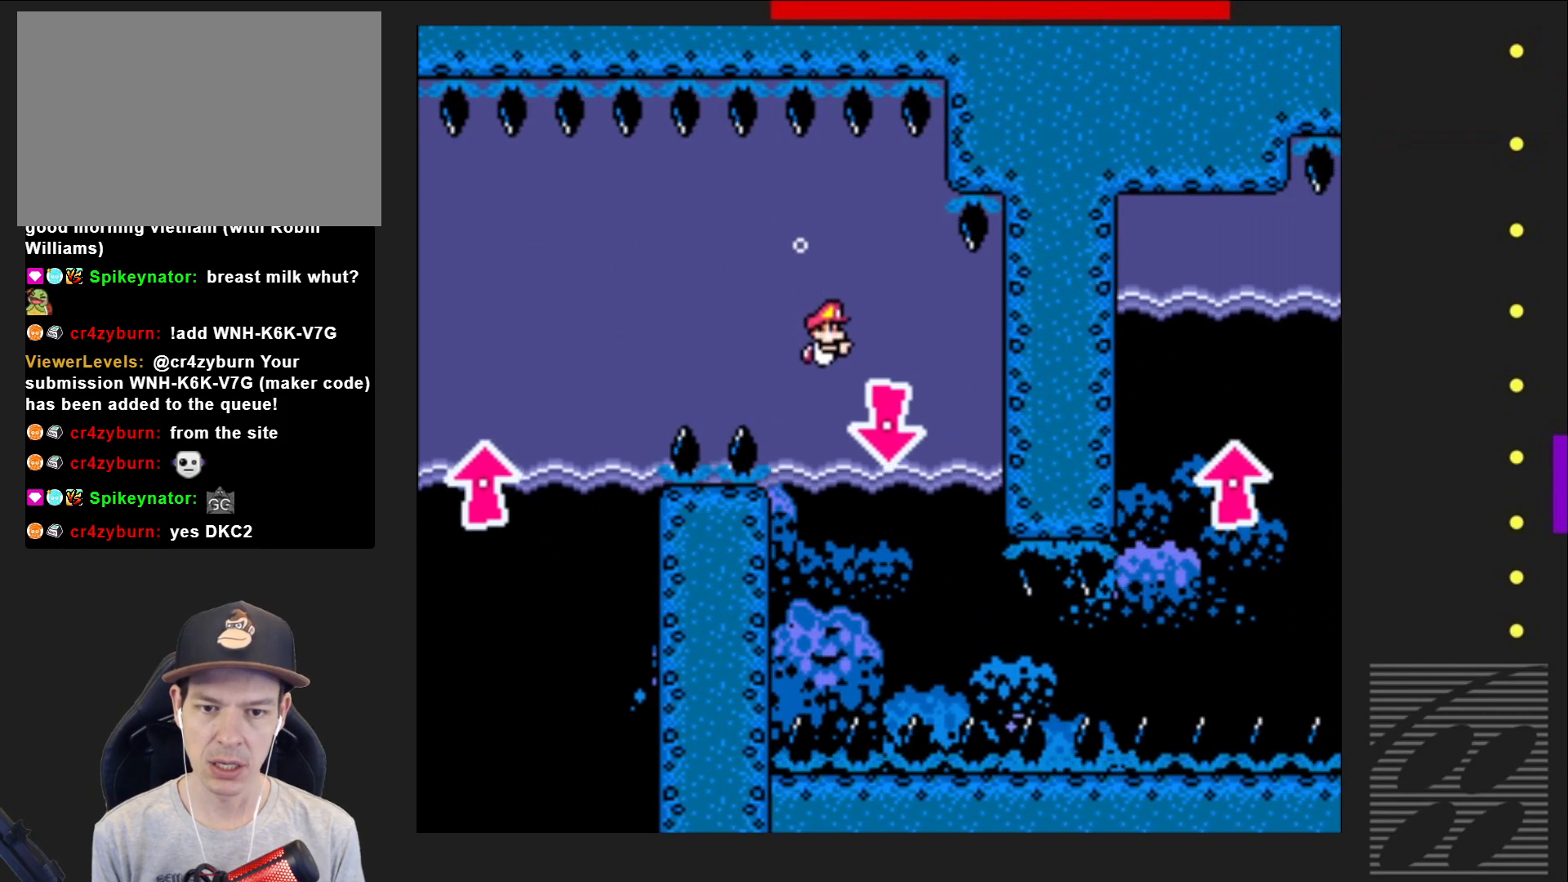
{"buttons": ["SQUARE", "DPAD_RIGHT"], "events": [[167, "DPAD_LEFT", "down"], [267, "DPAD_LEFT", "up"], [283, "CROSS", "down"], [383, "CROSS", "up"], [417, "DPAD_RIGHT", "down"]]}
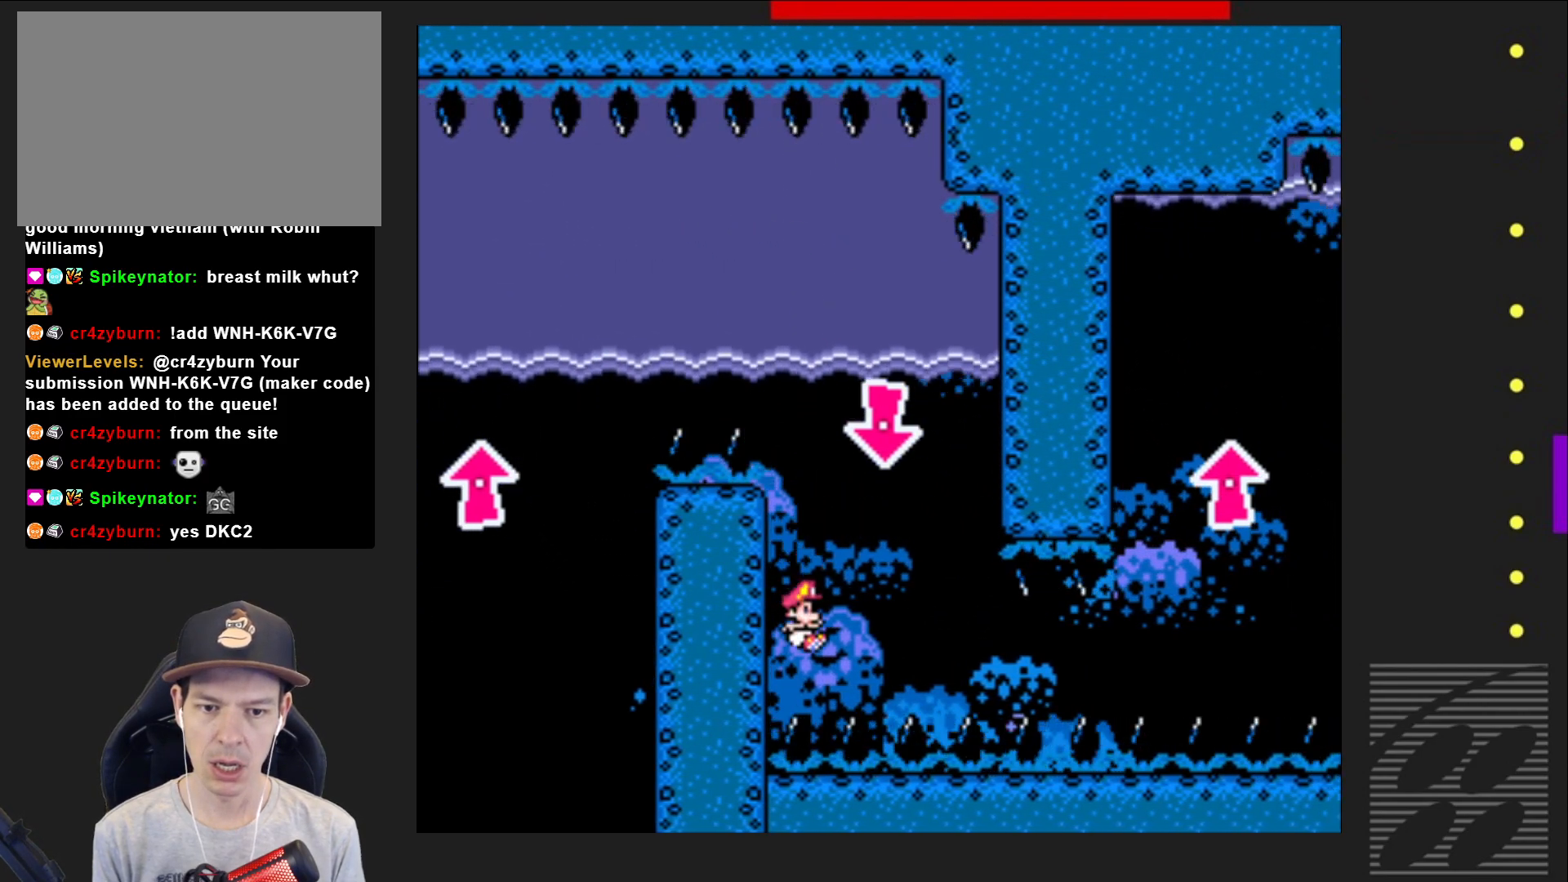
{"buttons": ["SQUARE"], "events": [[67, "DPAD_RIGHT", "up"]]}